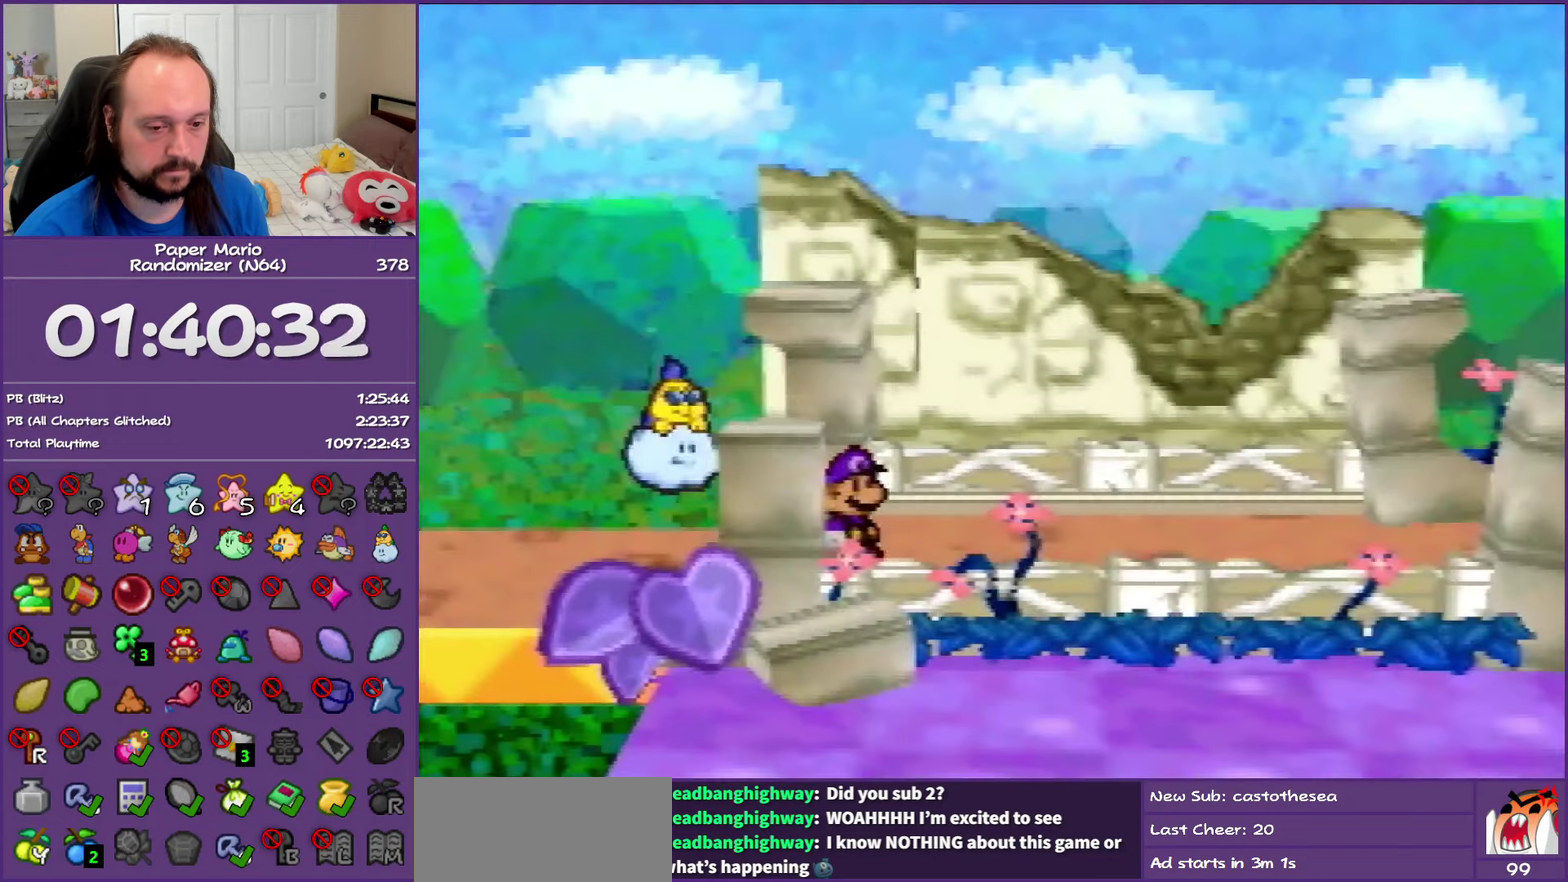
Gameplay with a controller (Nintendo layout); each line is a JSON object with the inputs held at the frame after it. "events" lists button and stick changes between this image and that frame as [ms after this image, input, new state], when the widget could be followed in between. This overlay highlights the sticks when they move; stick clicks (L3) are not distinguishable. Not read: L3 R3.
{"buttons": ["Z"], "left_stick": "right", "events": [[67, "Z", "up"], [150, "Z", "down"]]}
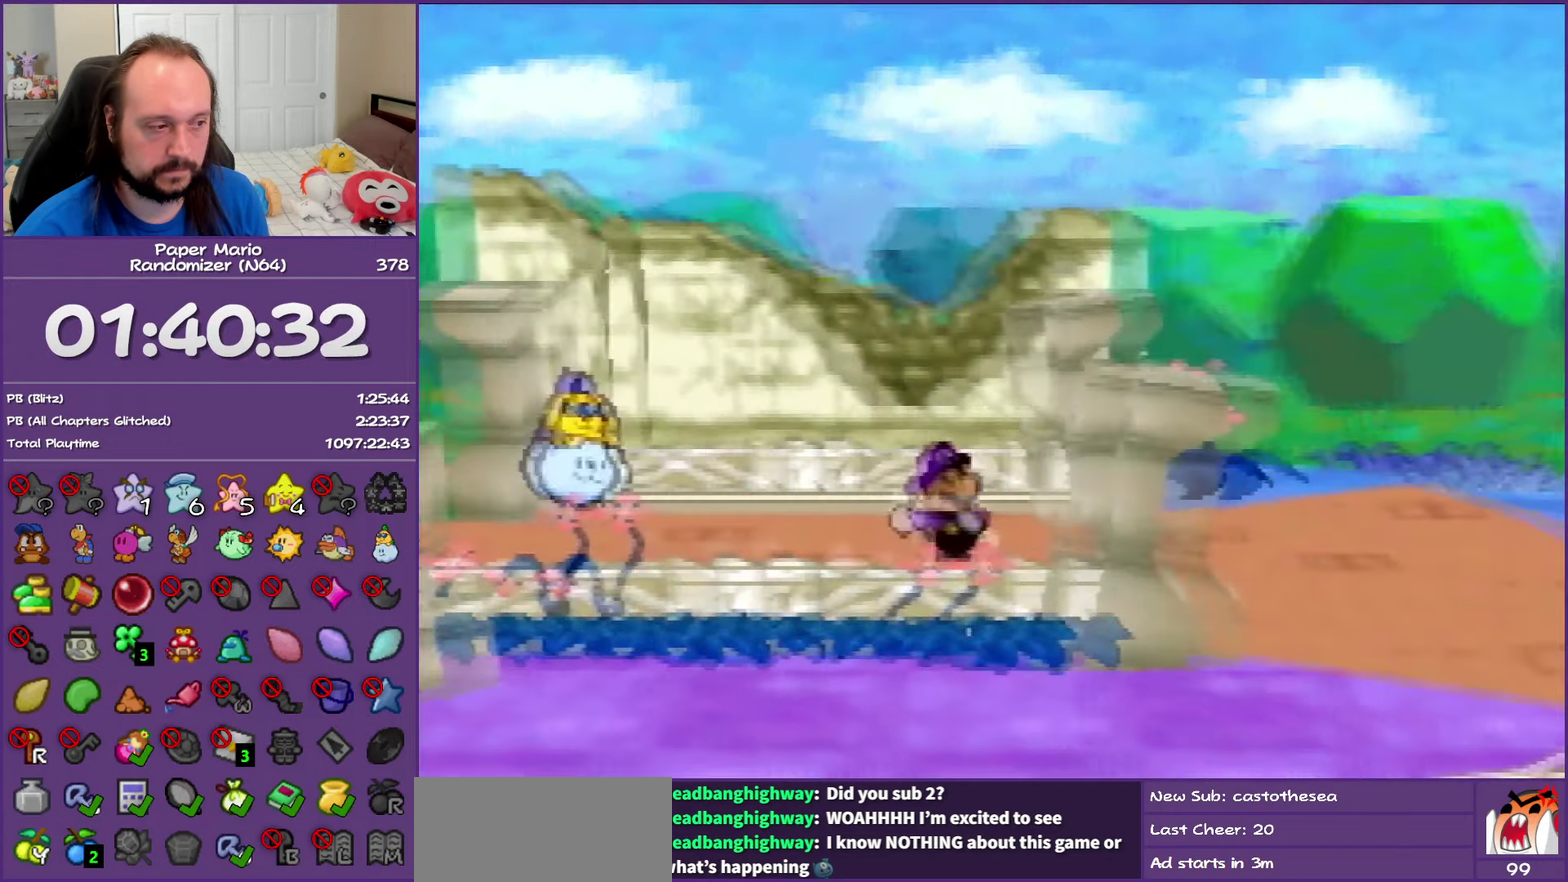
{"buttons": [], "left_stick": "right", "events": [[367, "A", "down"], [383, "Z", "up"], [433, "A", "up"]]}
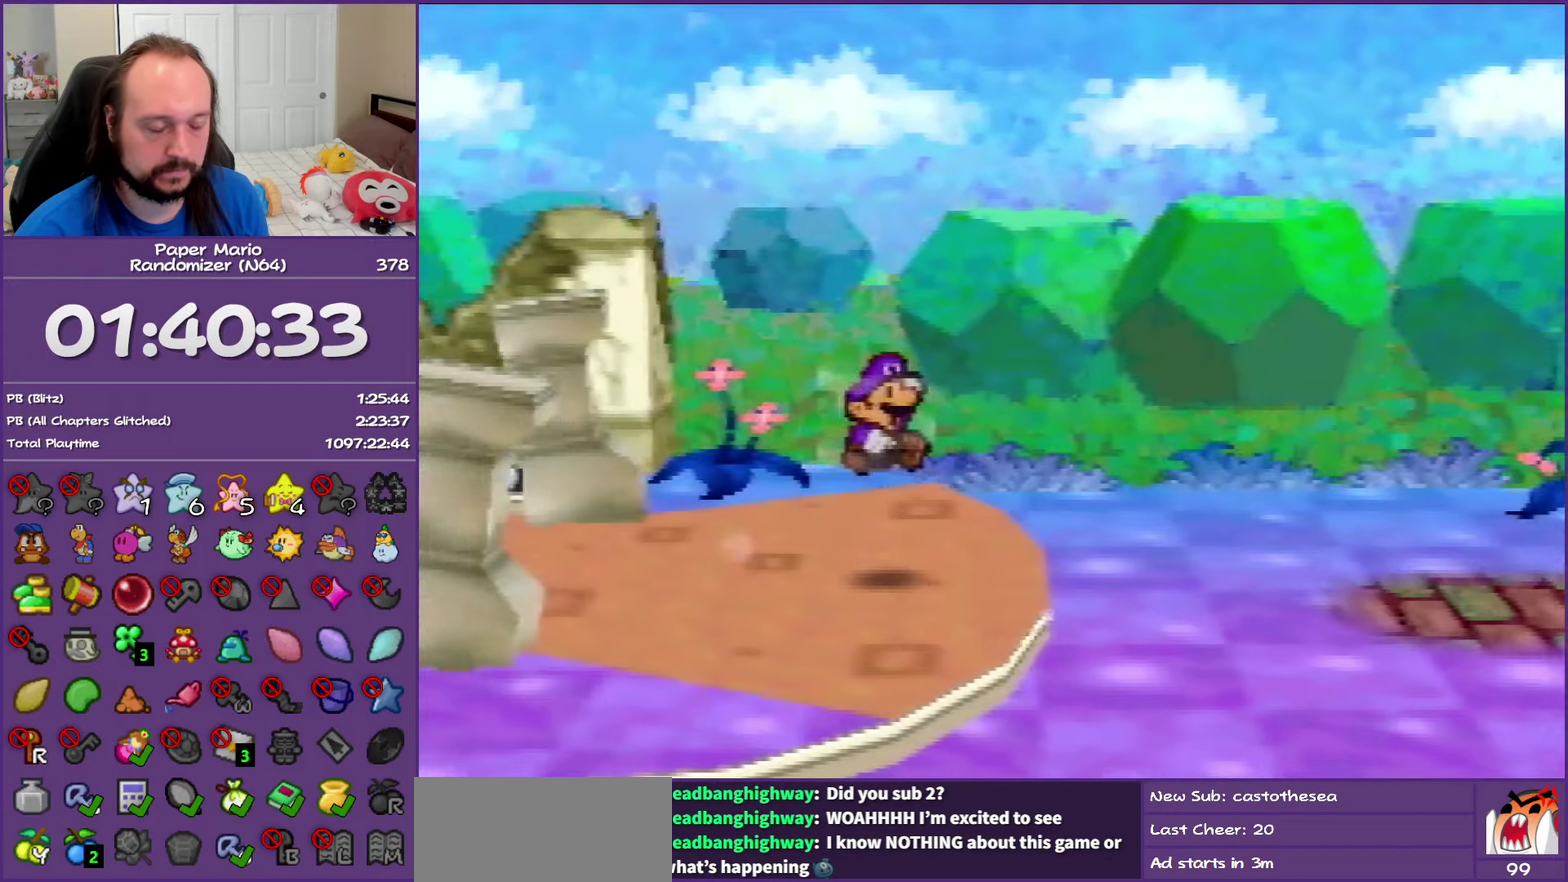
{"buttons": [], "left_stick": "right", "events": [[283, "Z", "down"], [417, "Z", "up"]]}
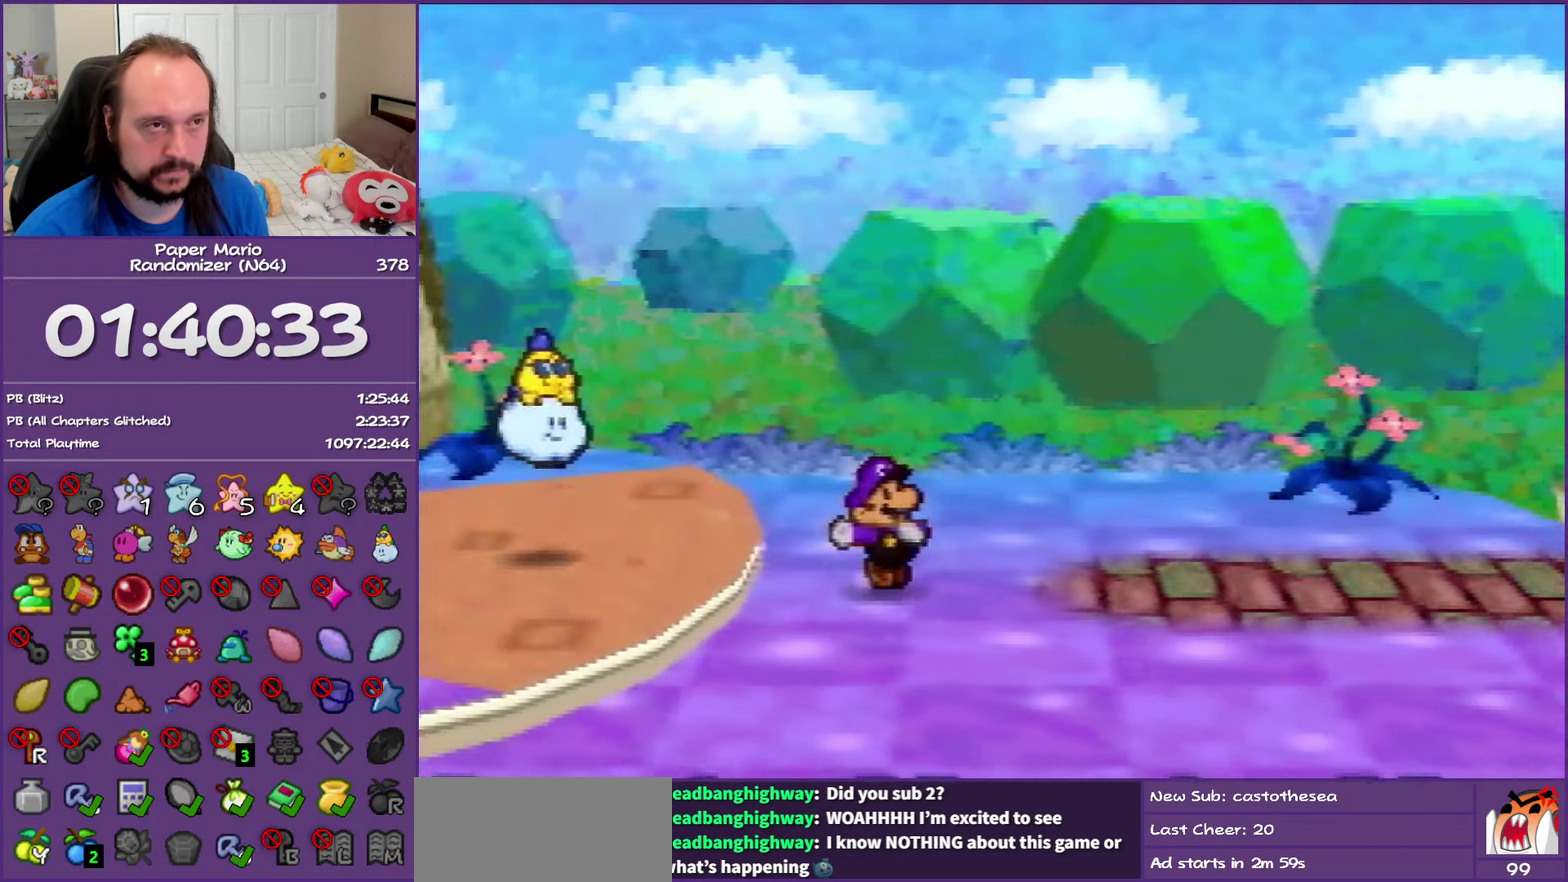
{"buttons": ["Z"], "left_stick": "right", "events": [[50, "Z", "down"], [133, "Z", "up"], [217, "Z", "down"]]}
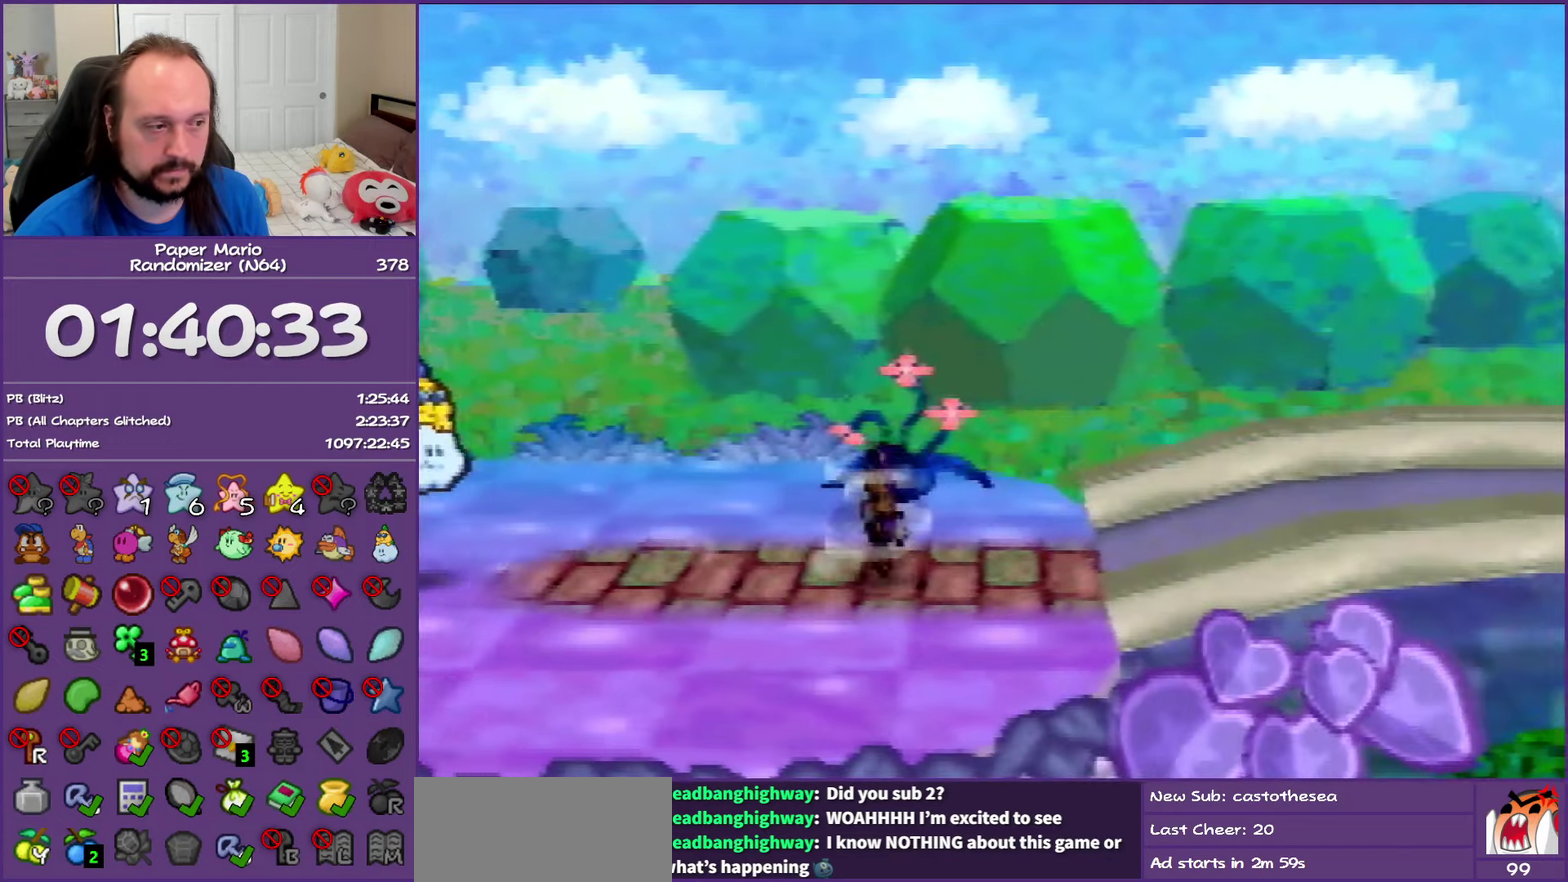
{"buttons": [], "left_stick": "right", "events": [[267, "A", "down"], [300, "Z", "up"], [333, "A", "up"]]}
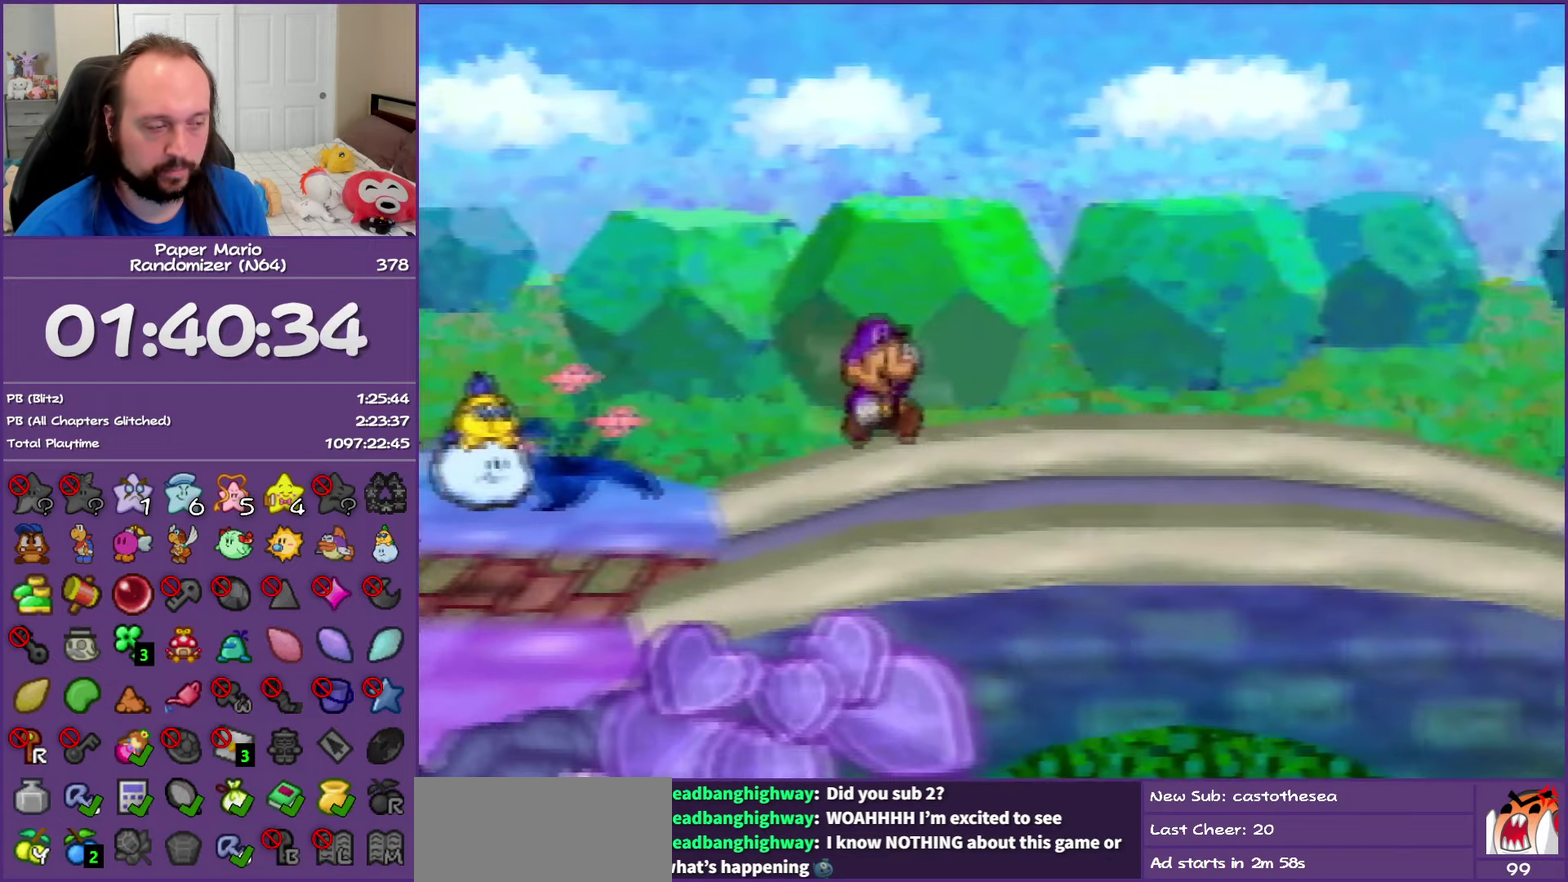
{"buttons": ["Z"], "left_stick": "right", "events": [[200, "Z", "down"], [317, "Z", "up"], [400, "Z", "down"]]}
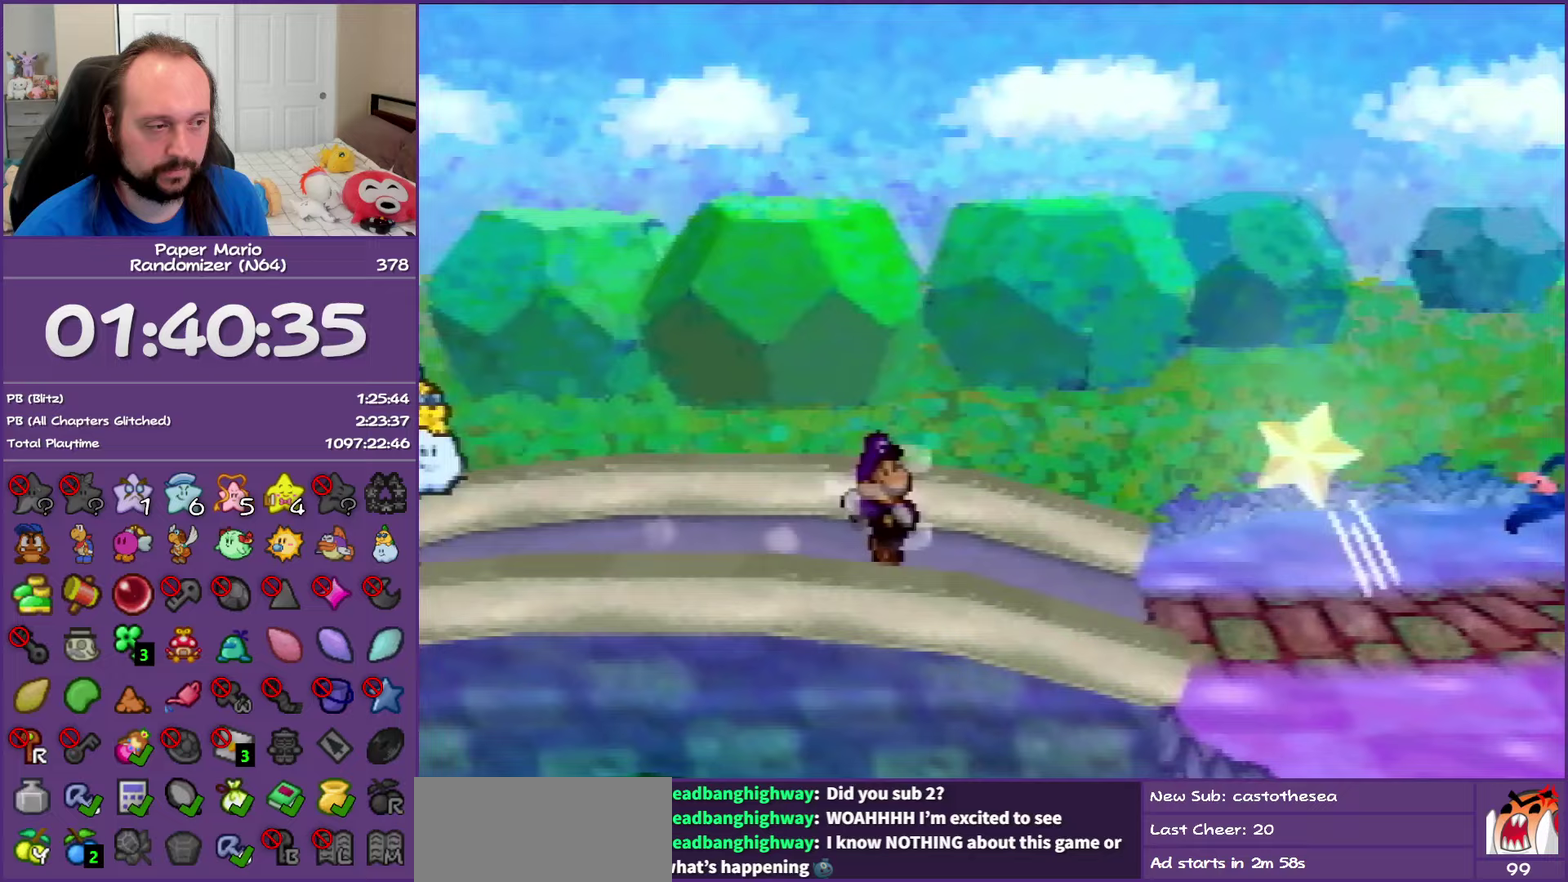
{"buttons": [], "left_stick": "right", "events": [[400, "A", "down"], [433, "Z", "up"], [483, "A", "up"]]}
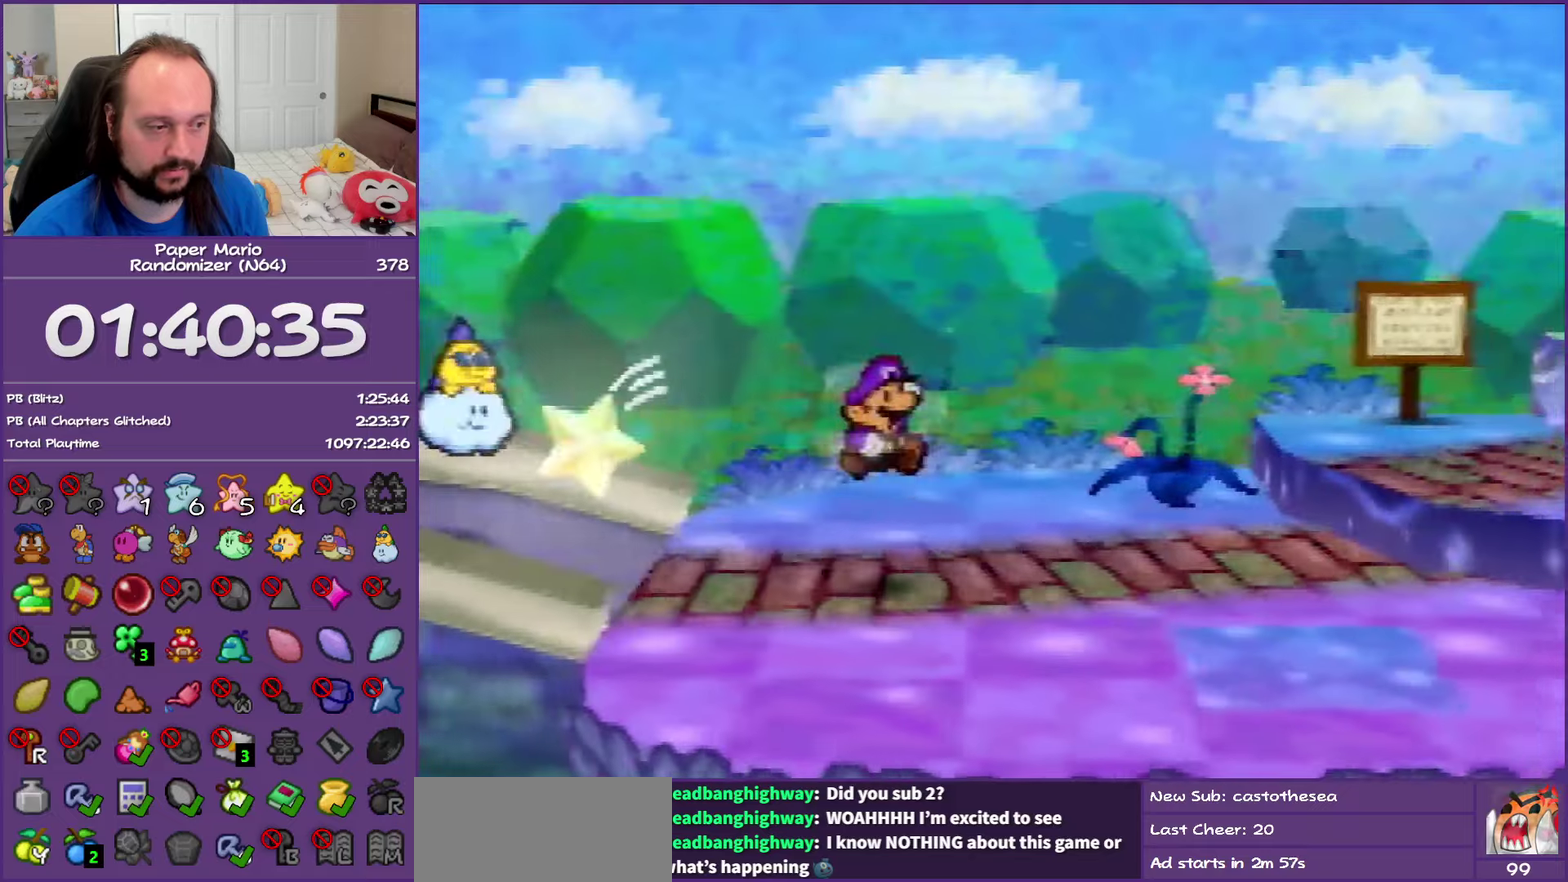
{"buttons": ["Z"], "left_stick": "right", "events": [[333, "Z", "down"]]}
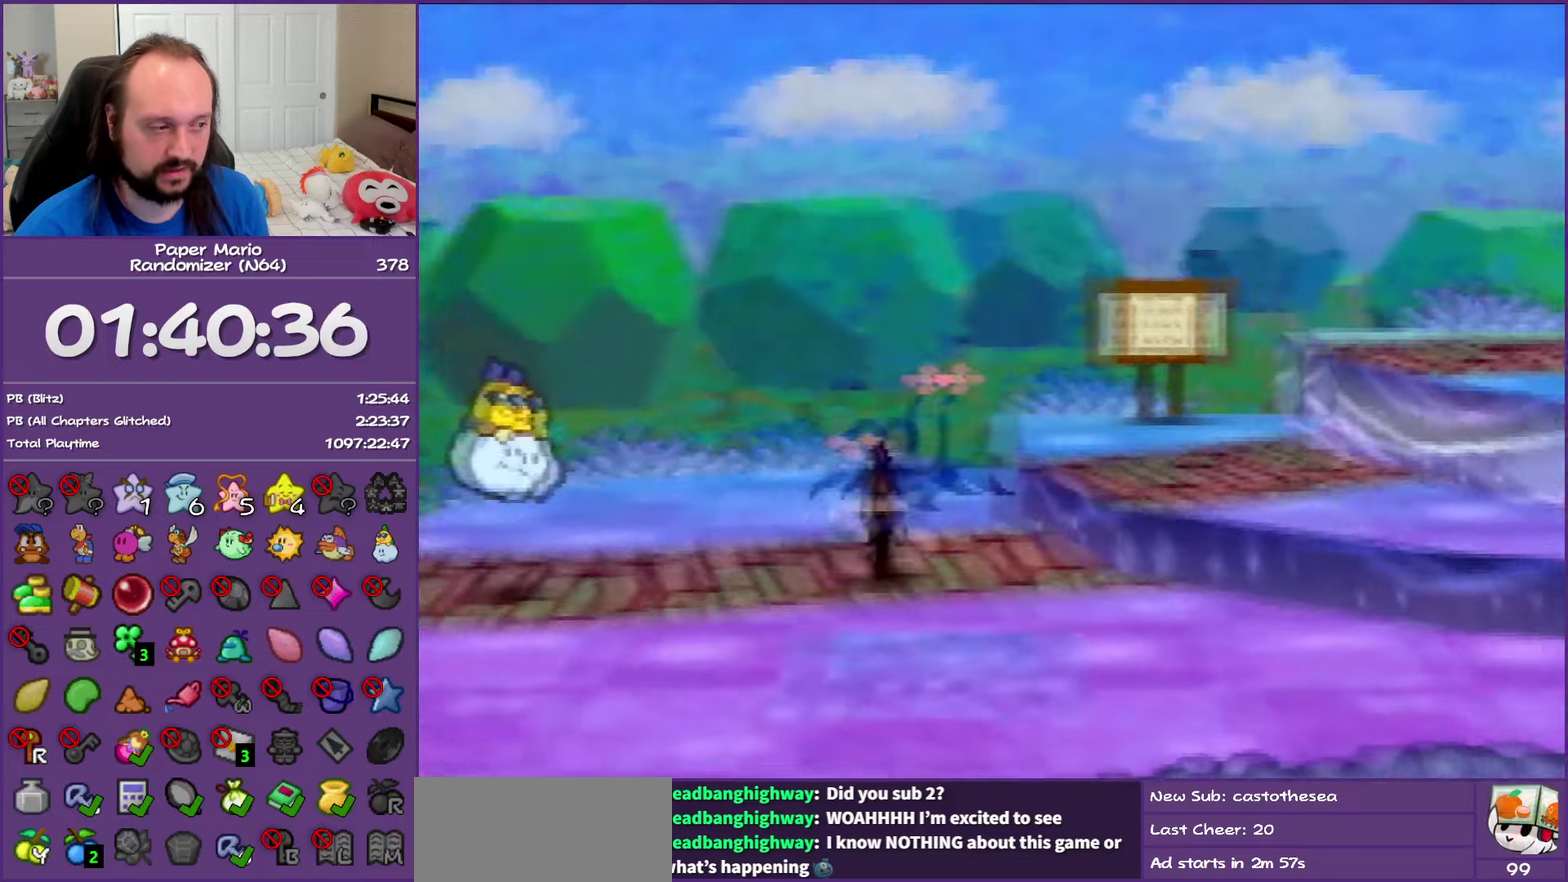
{"buttons": [], "left_stick": "right", "events": [[67, "A", "down"], [233, "A", "up"], [233, "Z", "up"]]}
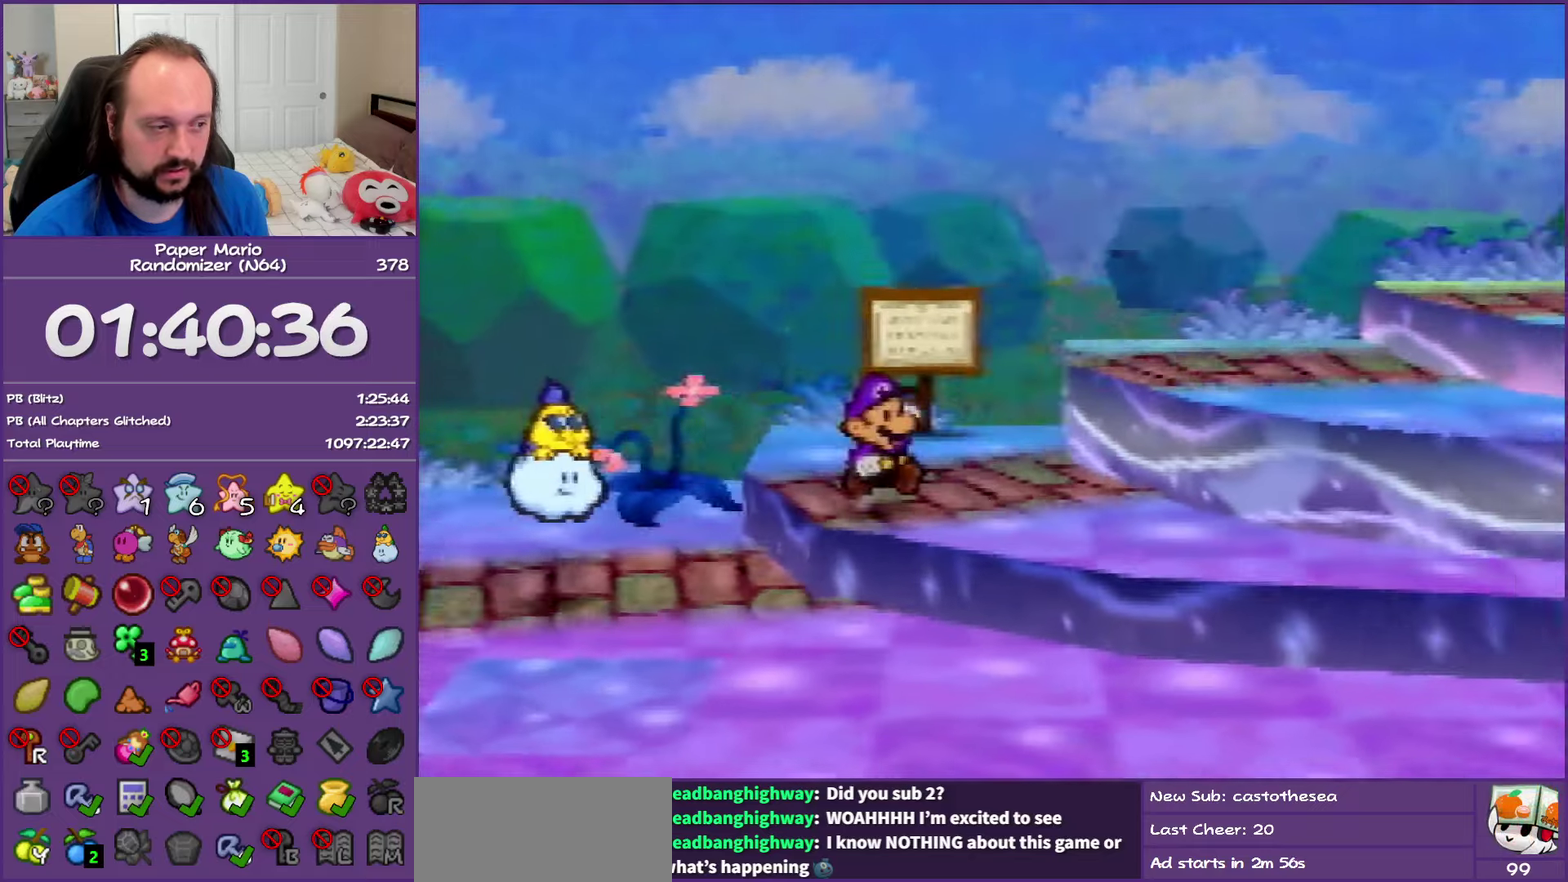
{"buttons": [], "left_stick": "right", "events": [[17, "Z", "down"], [150, "A", "down"], [333, "Z", "up"], [350, "A", "up"]]}
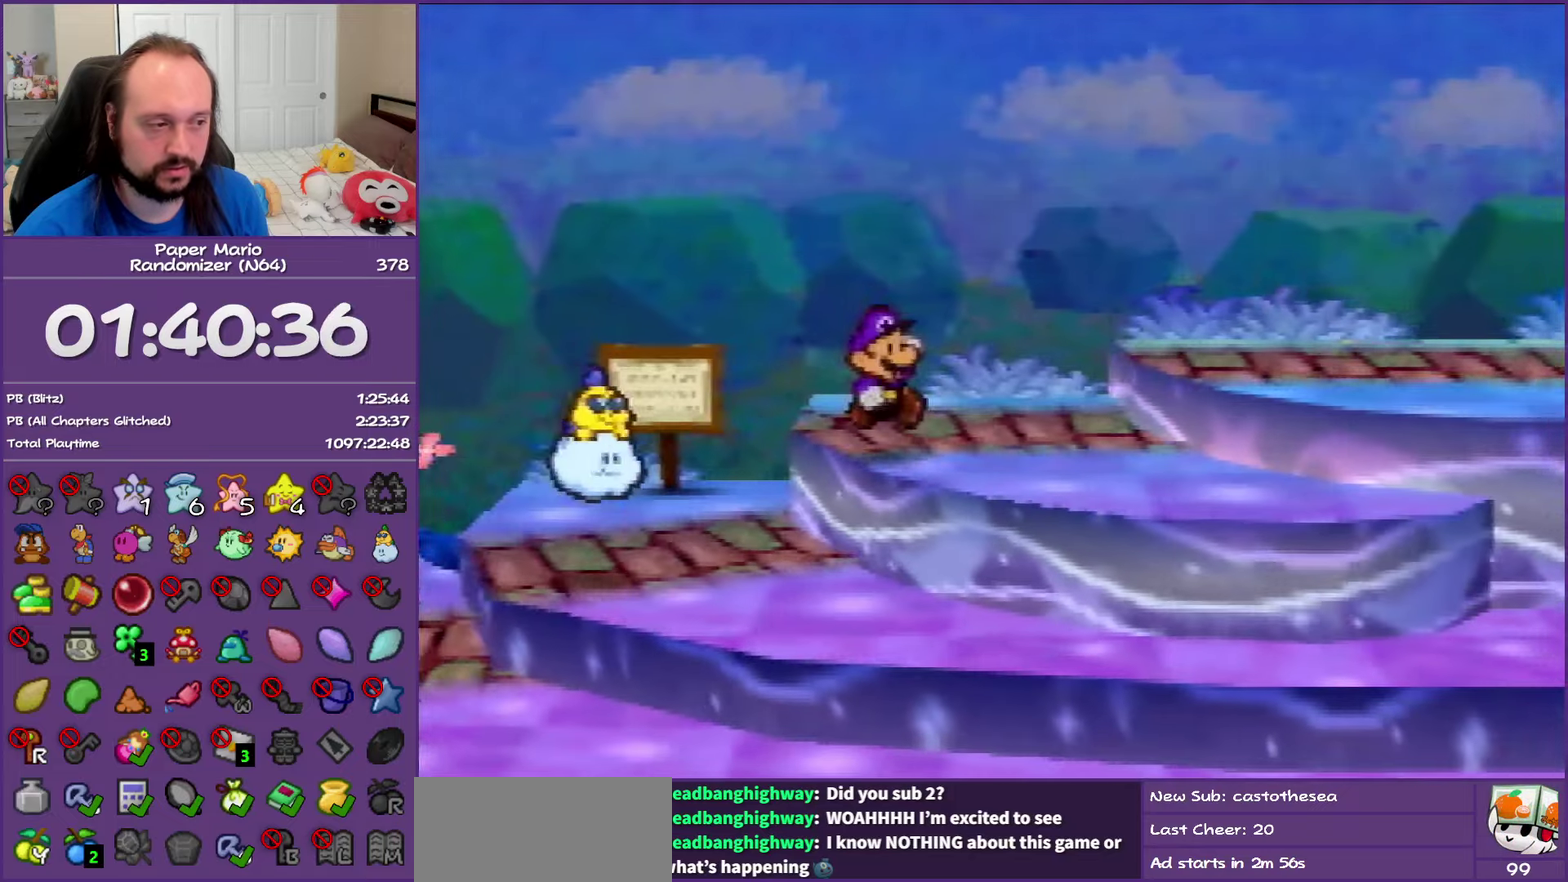
{"buttons": [], "left_stick": "right", "events": [[83, "Z", "down"], [233, "A", "down"], [383, "A", "up"], [450, "Z", "up"]]}
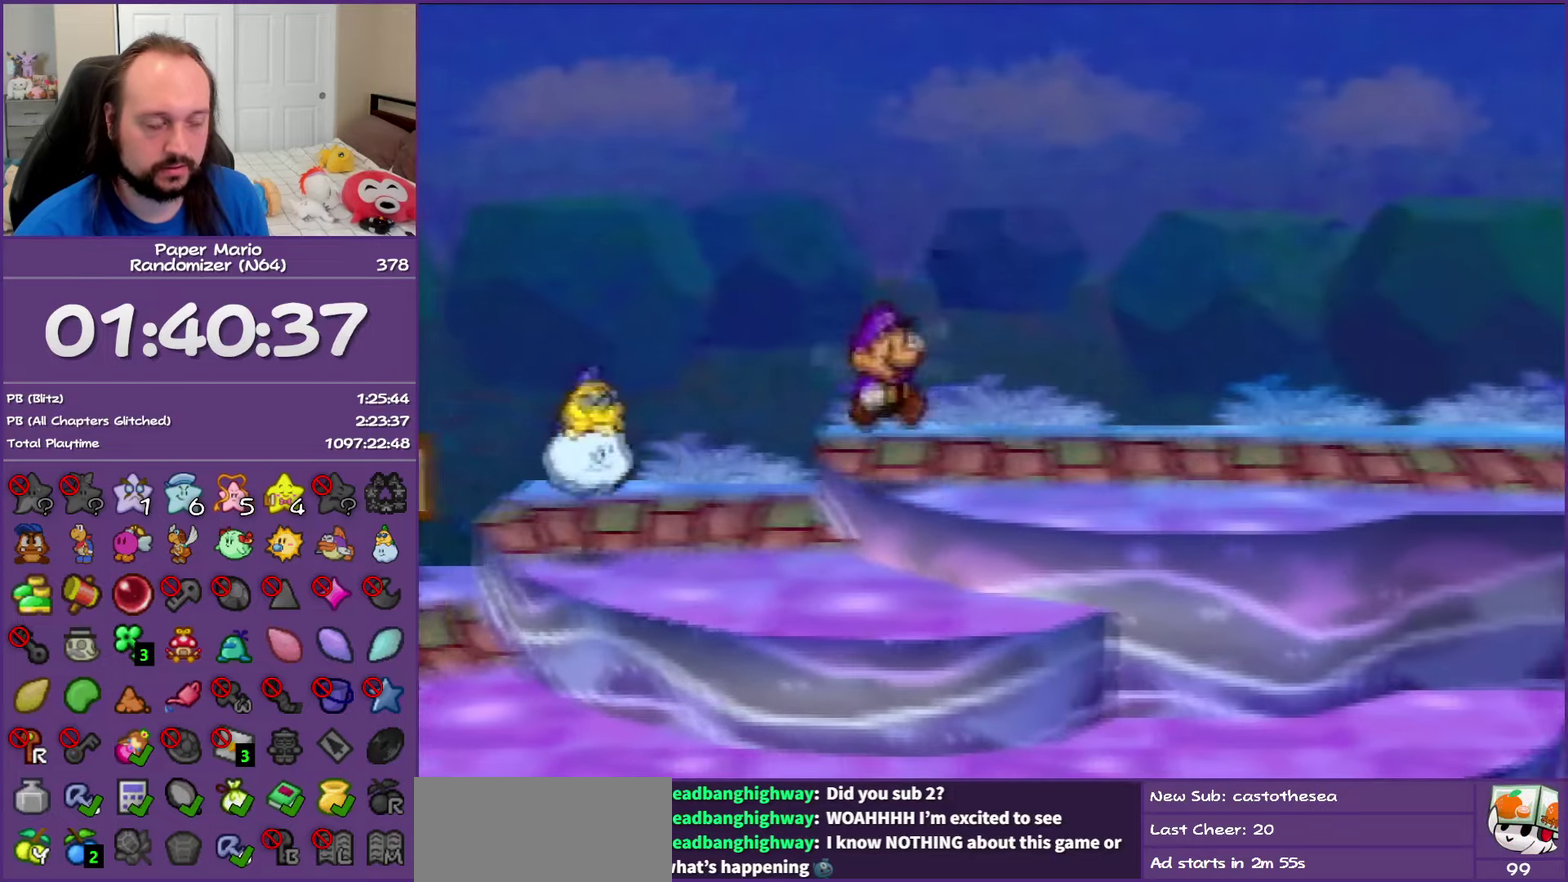
{"buttons": ["Z"], "left_stick": "right", "events": [[167, "C_UP", "down"], [250, "C_UP", "up"], [367, "Z", "down"]]}
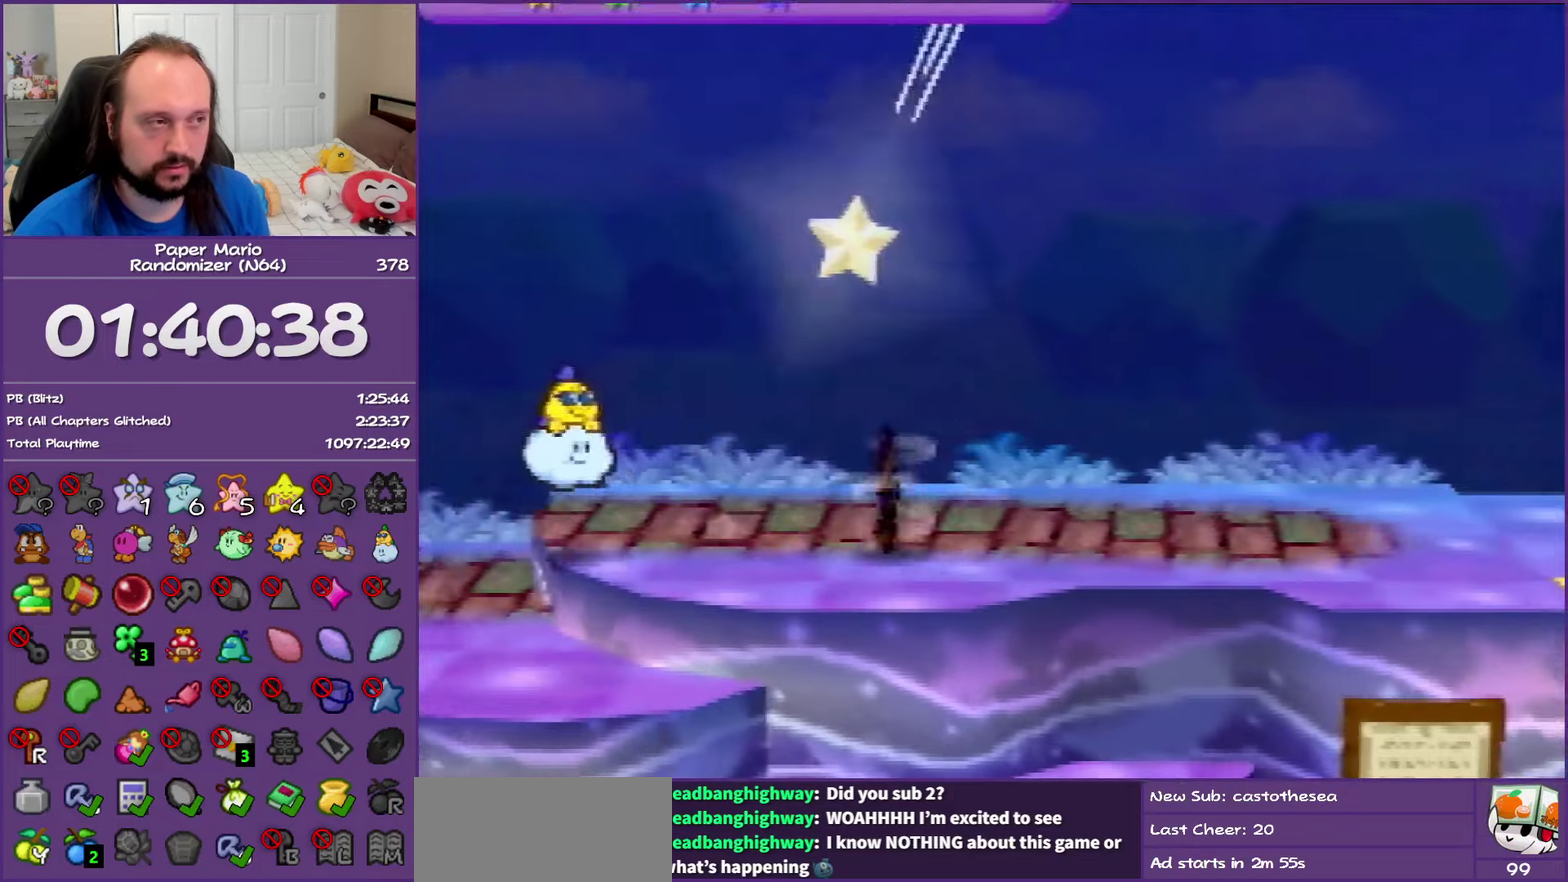
{"buttons": ["Z"], "left_stick": "right", "events": []}
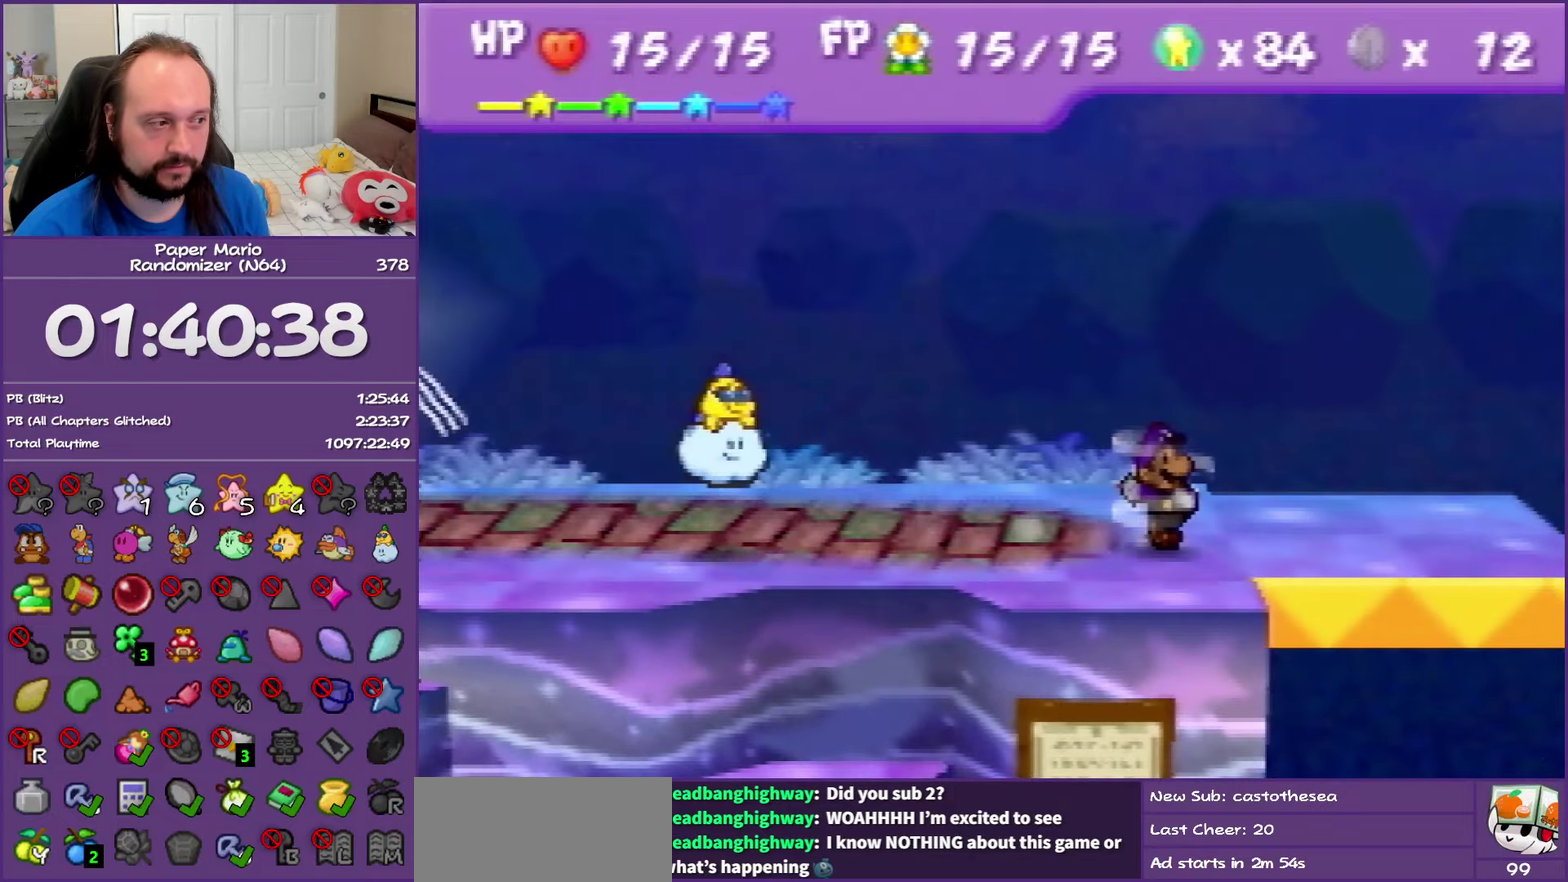
{"buttons": [], "left_stick": "center", "events": [[100, "Z", "up"], [183, "B", "down"], [333, "B", "up"], [383, "left_stick", "center"]]}
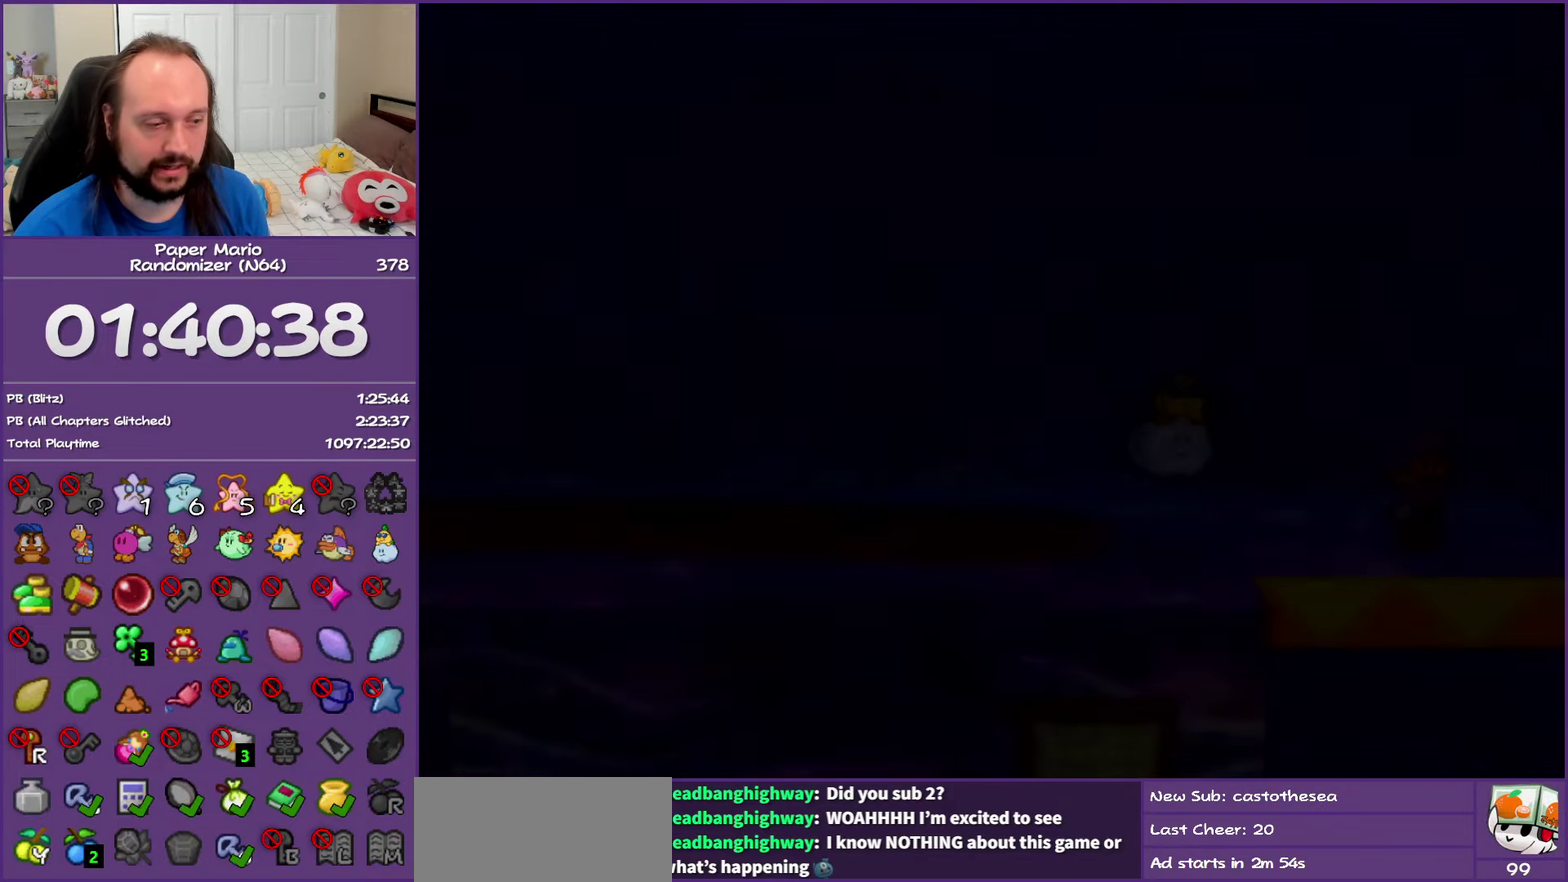
{"buttons": [], "left_stick": "center", "events": []}
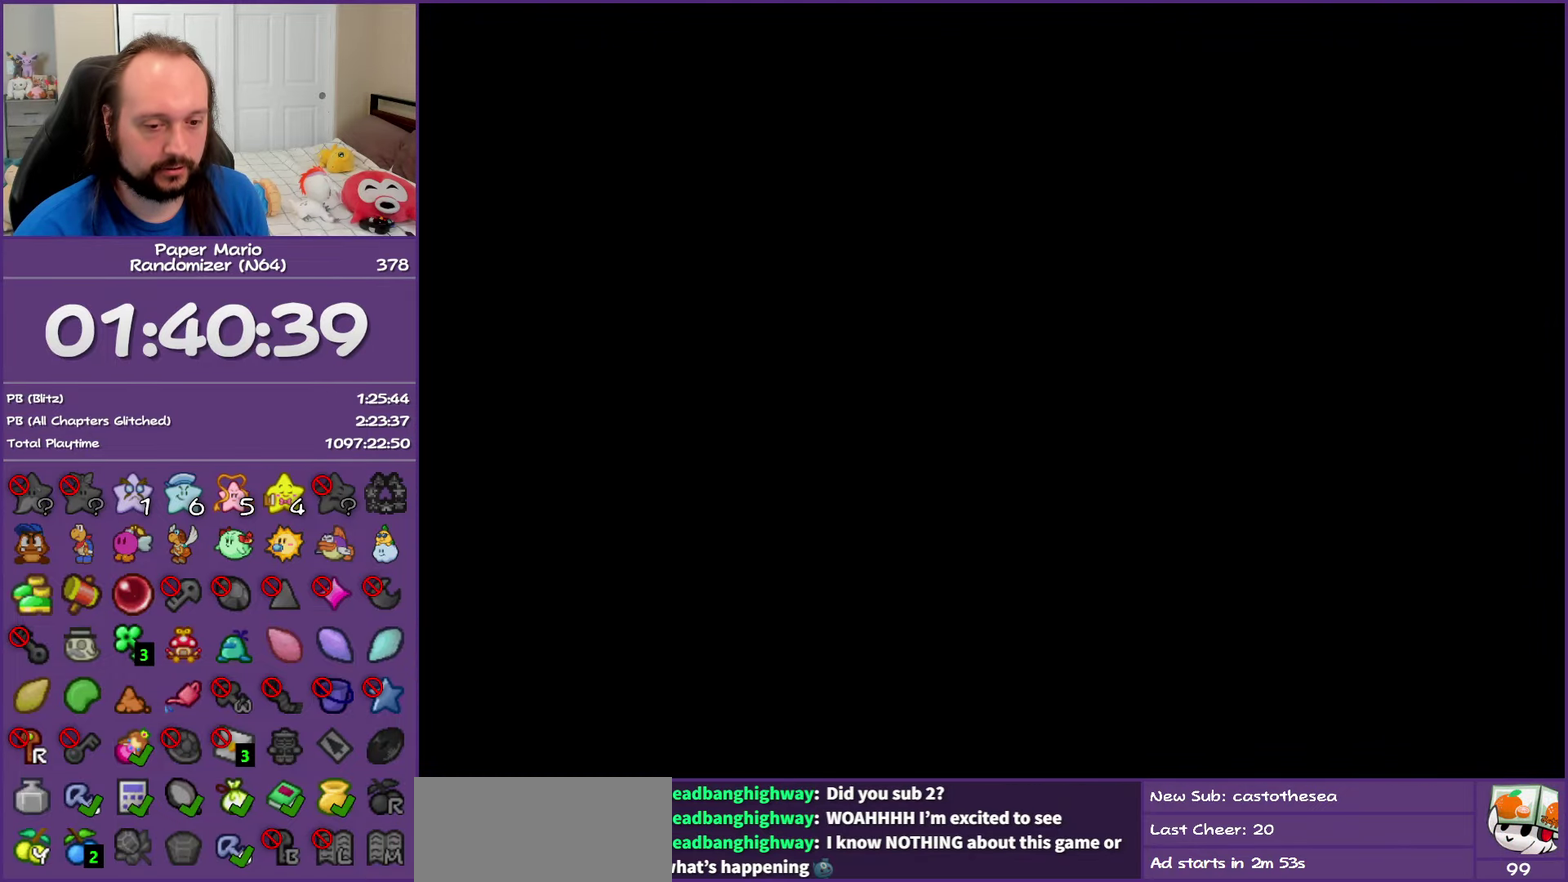
{"buttons": [], "left_stick": "right", "events": [[50, "left_stick", "right"]]}
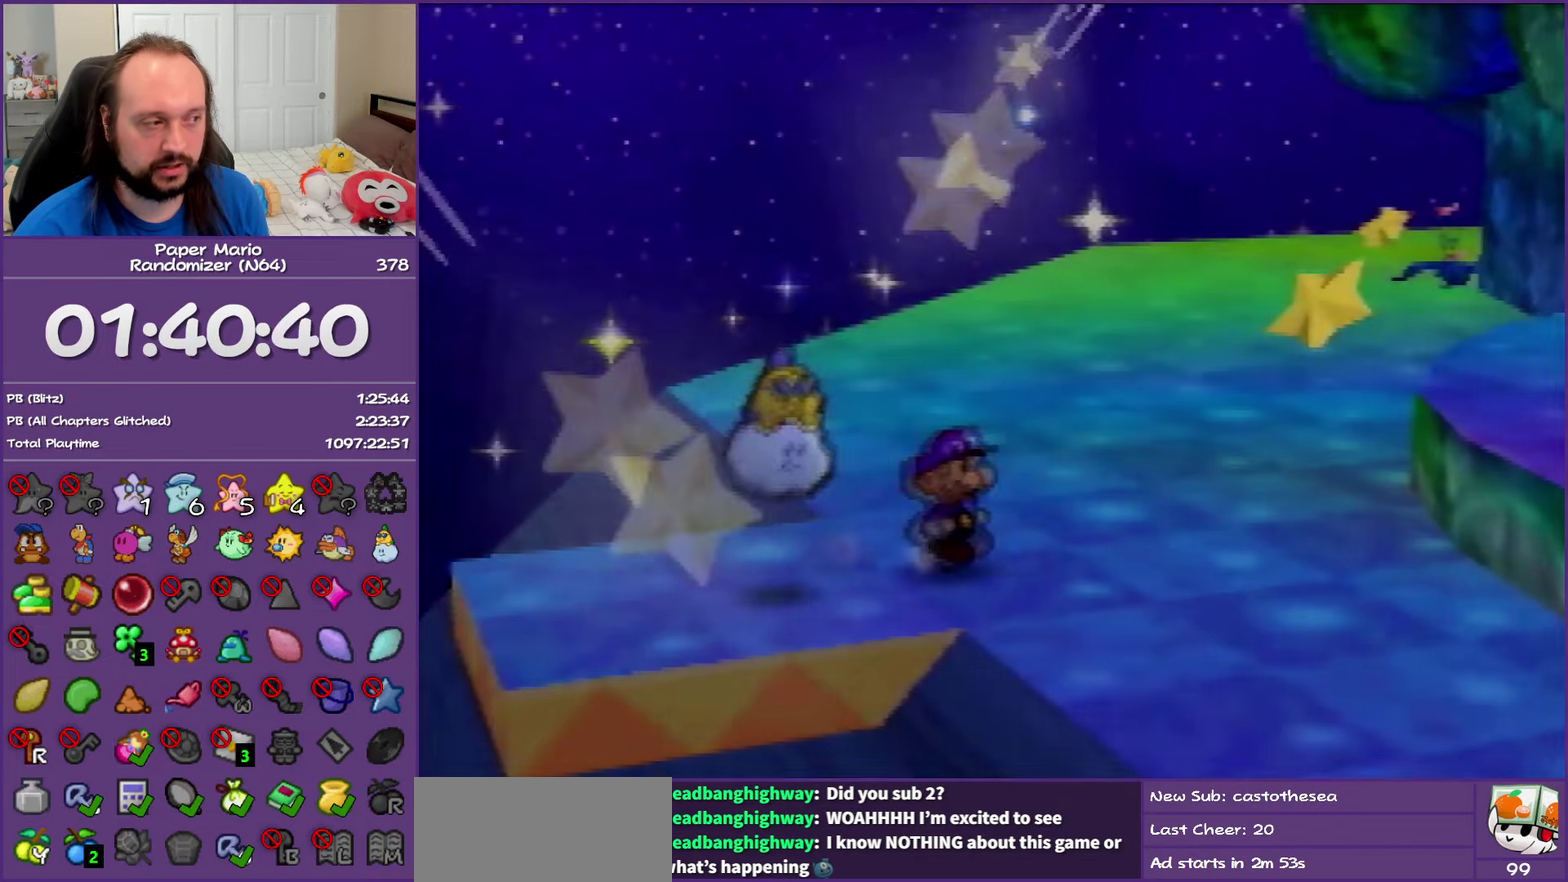
{"buttons": ["Z"], "left_stick": "right", "events": [[83, "Z", "down"], [200, "Z", "up"], [300, "Z", "down"]]}
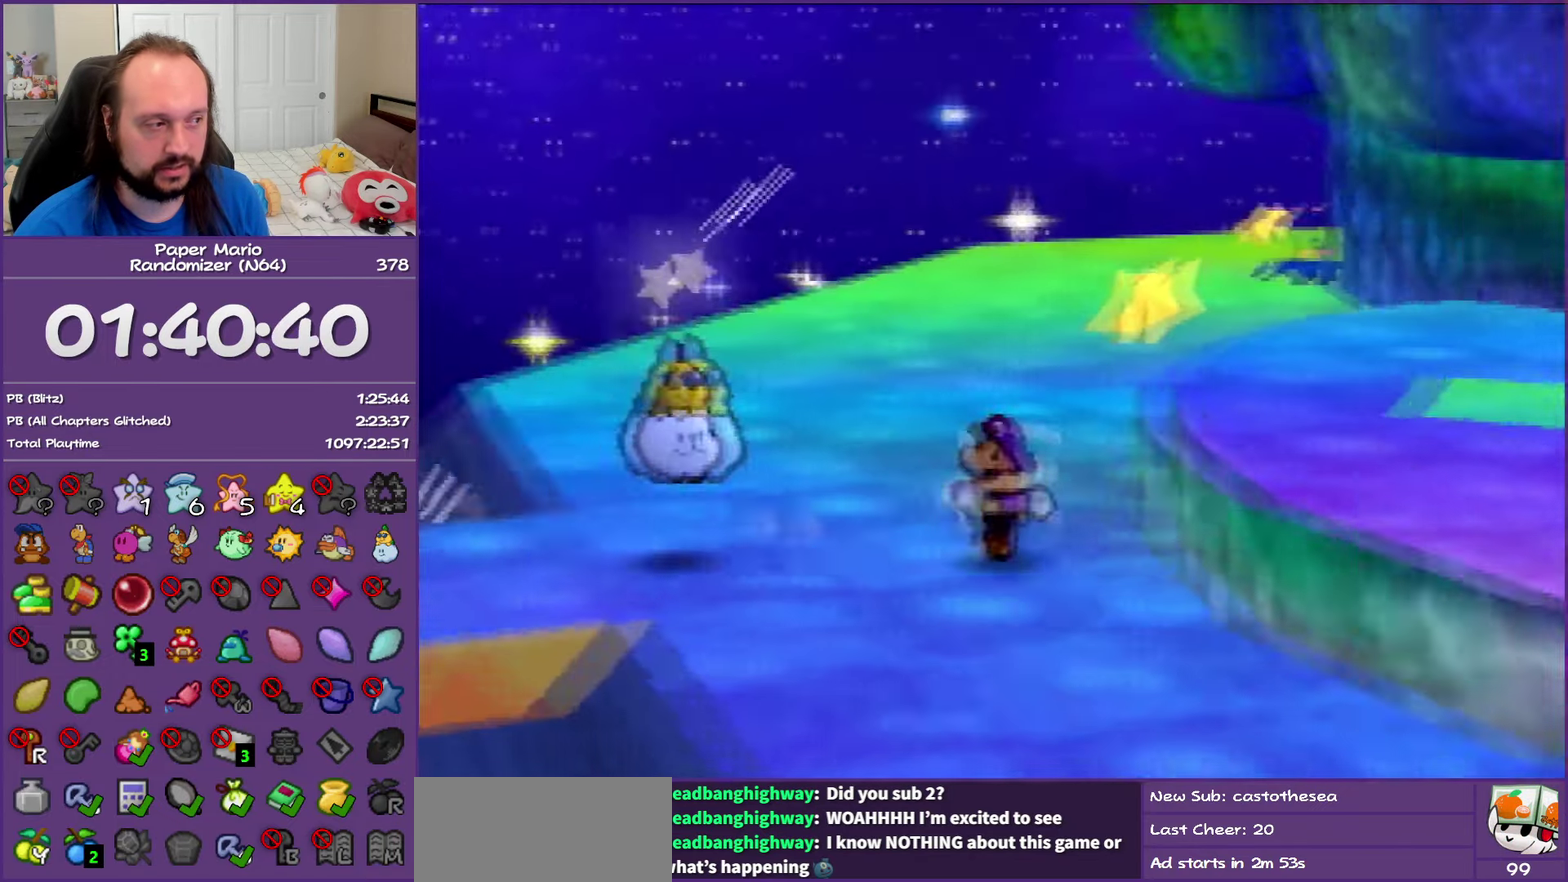
{"buttons": ["Z"], "left_stick": "right", "events": [[17, "A", "down"], [100, "Z", "up"], [250, "A", "up"], [450, "Z", "down"]]}
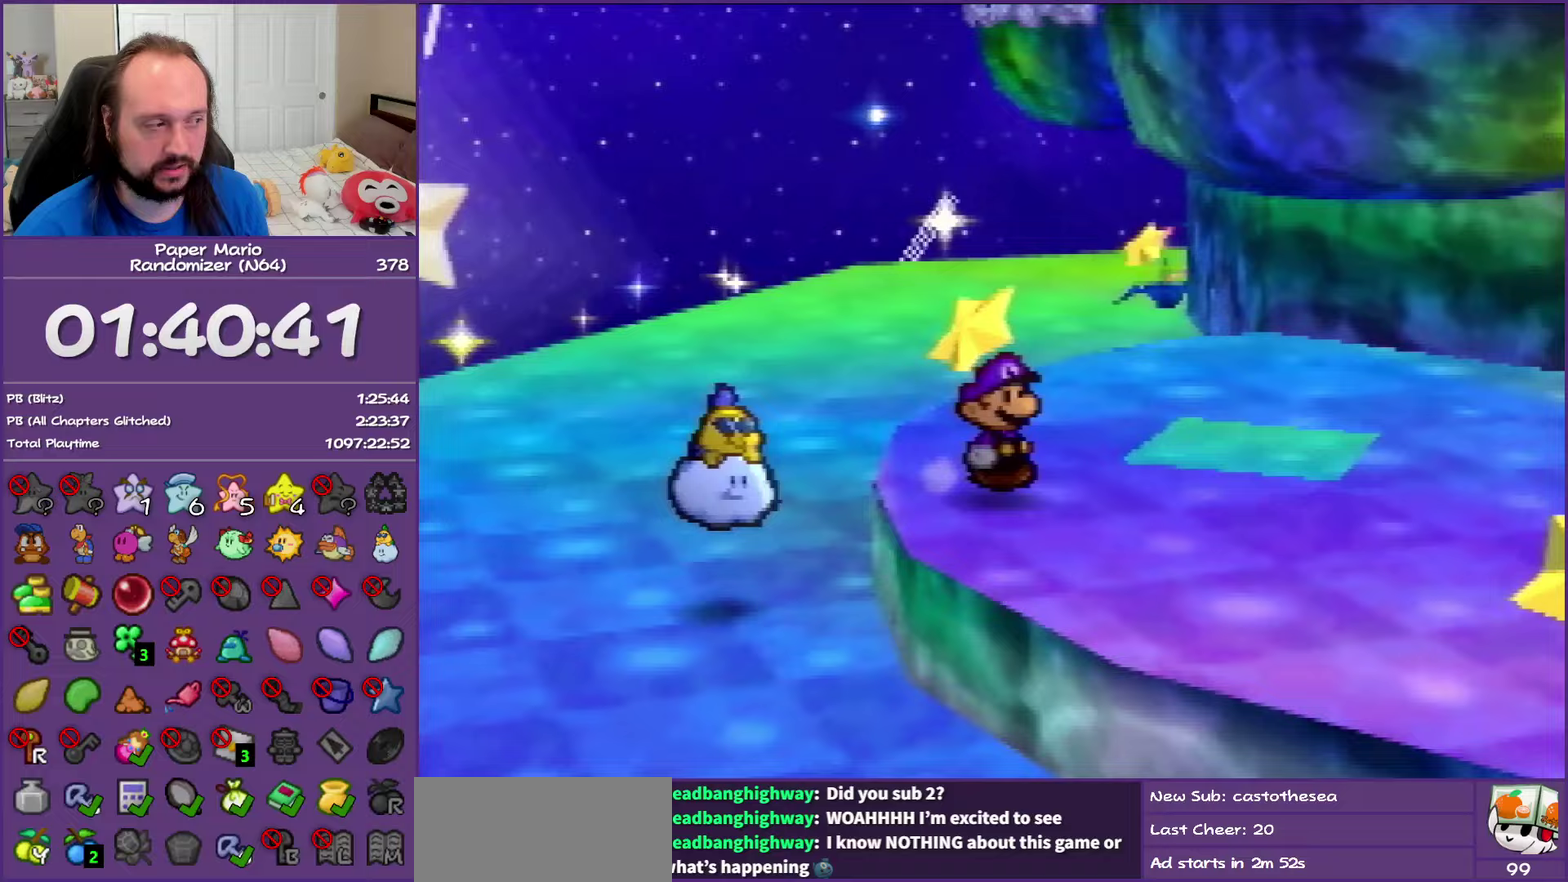
{"buttons": ["Z"], "left_stick": "right", "events": []}
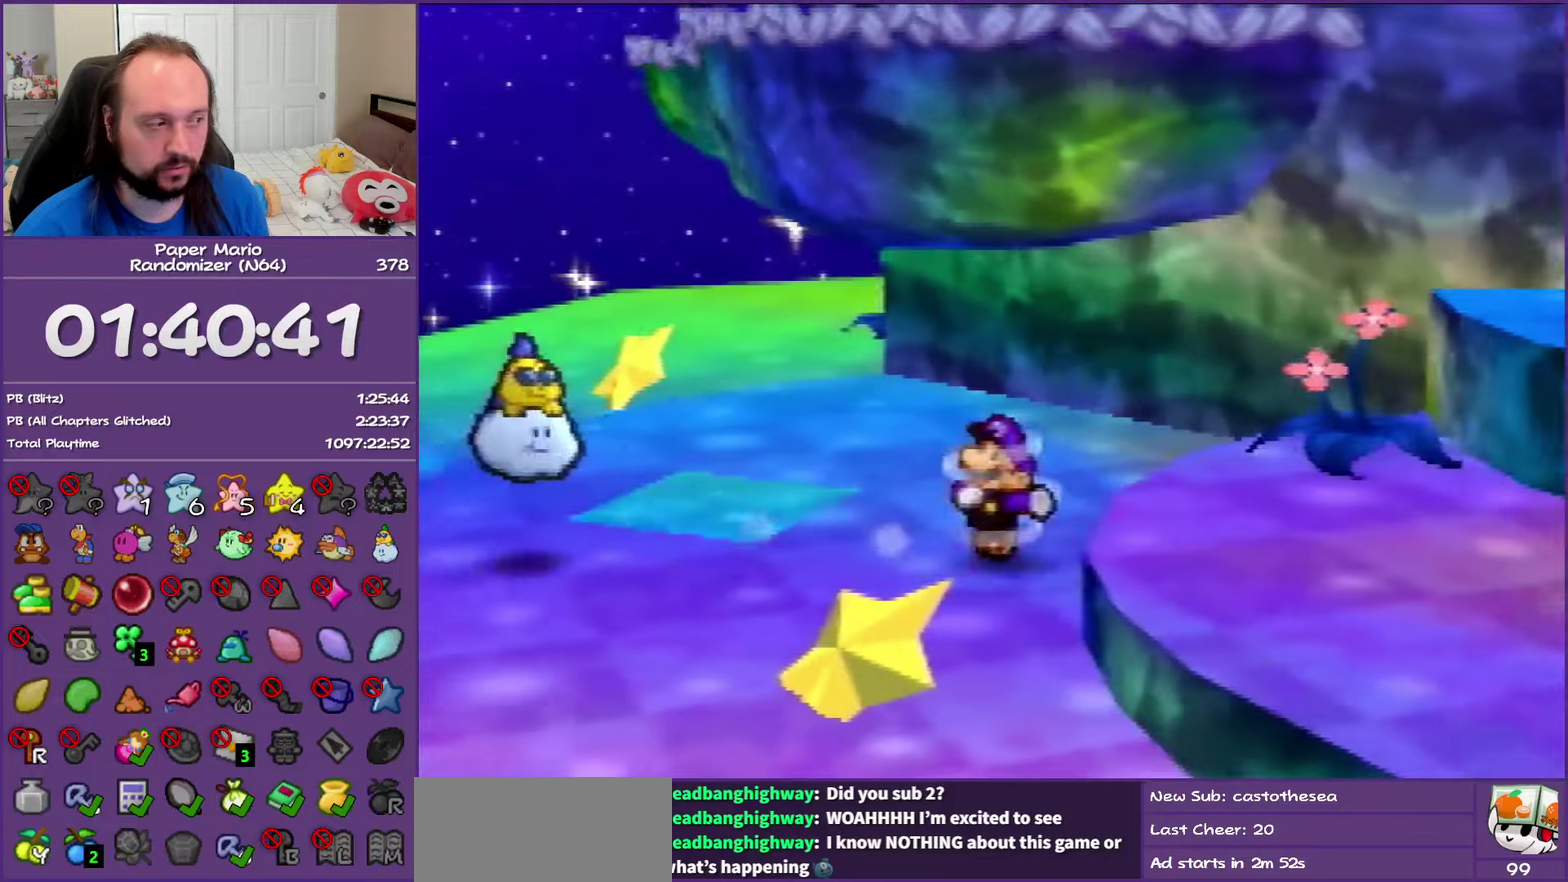
{"buttons": ["Z"], "left_stick": "right", "events": [[17, "A", "down"], [33, "Z", "up"], [200, "A", "up"], [450, "Z", "down"]]}
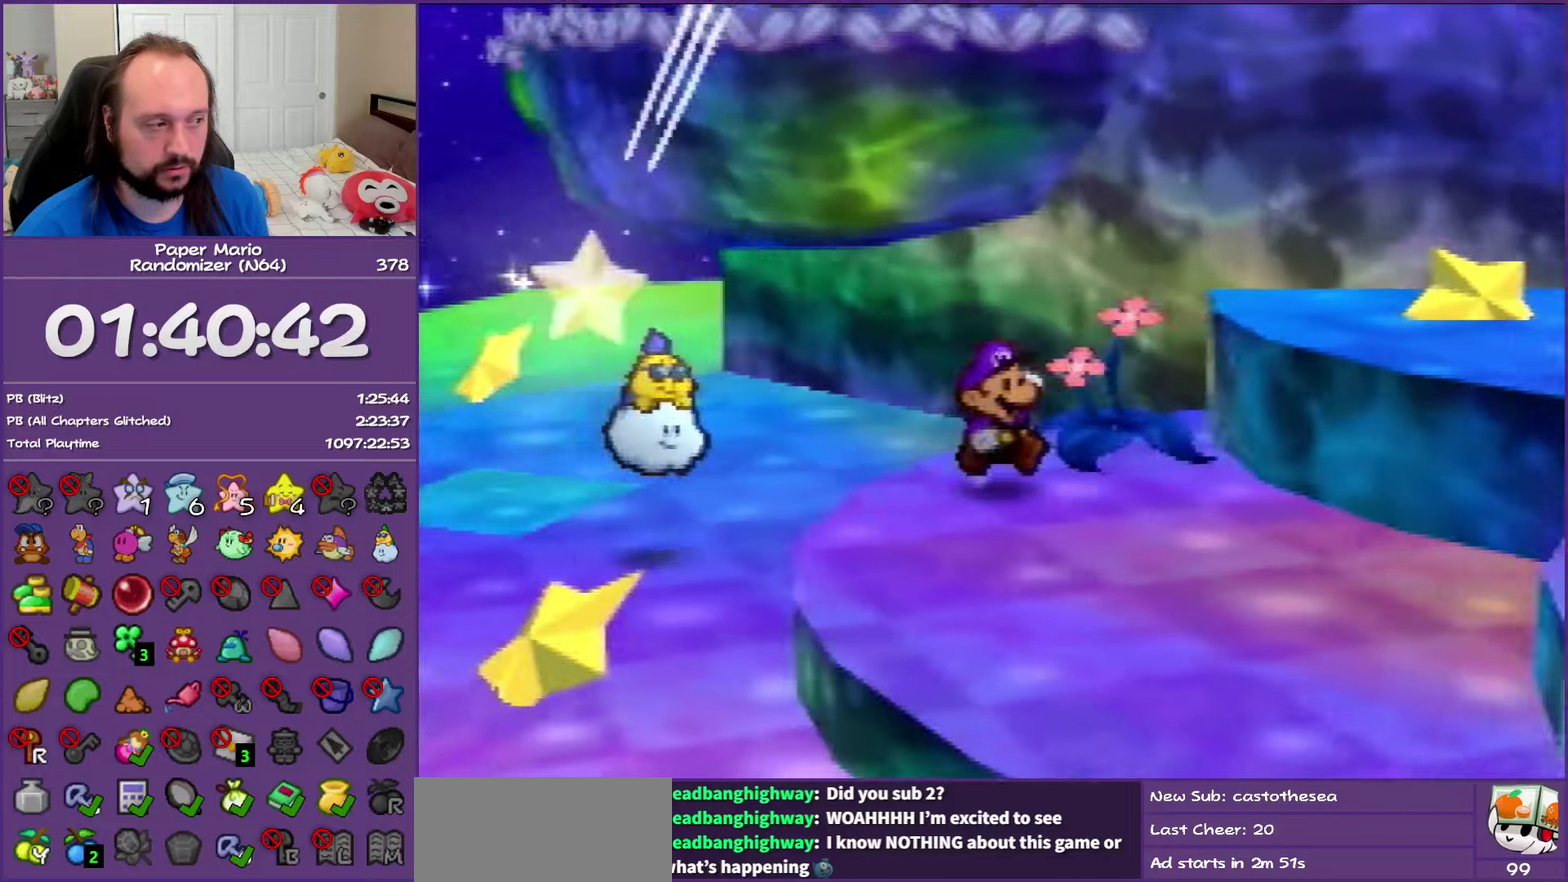
{"buttons": [], "left_stick": "right", "events": [[200, "A", "down"], [317, "Z", "up"], [467, "A", "up"]]}
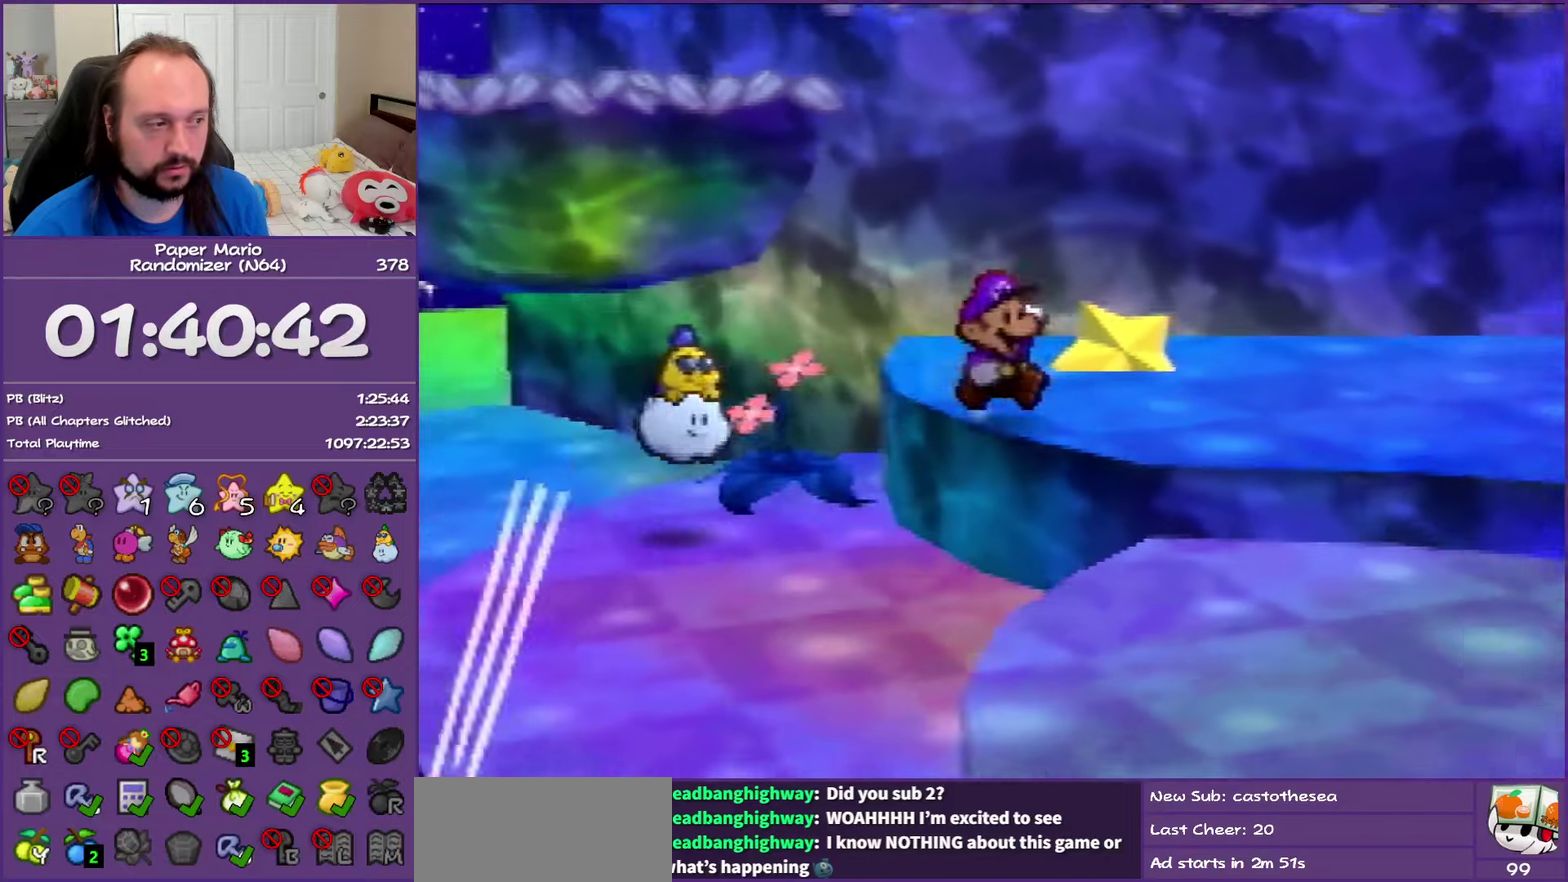
{"buttons": ["Z"], "left_stick": "right", "events": [[133, "Z", "down"]]}
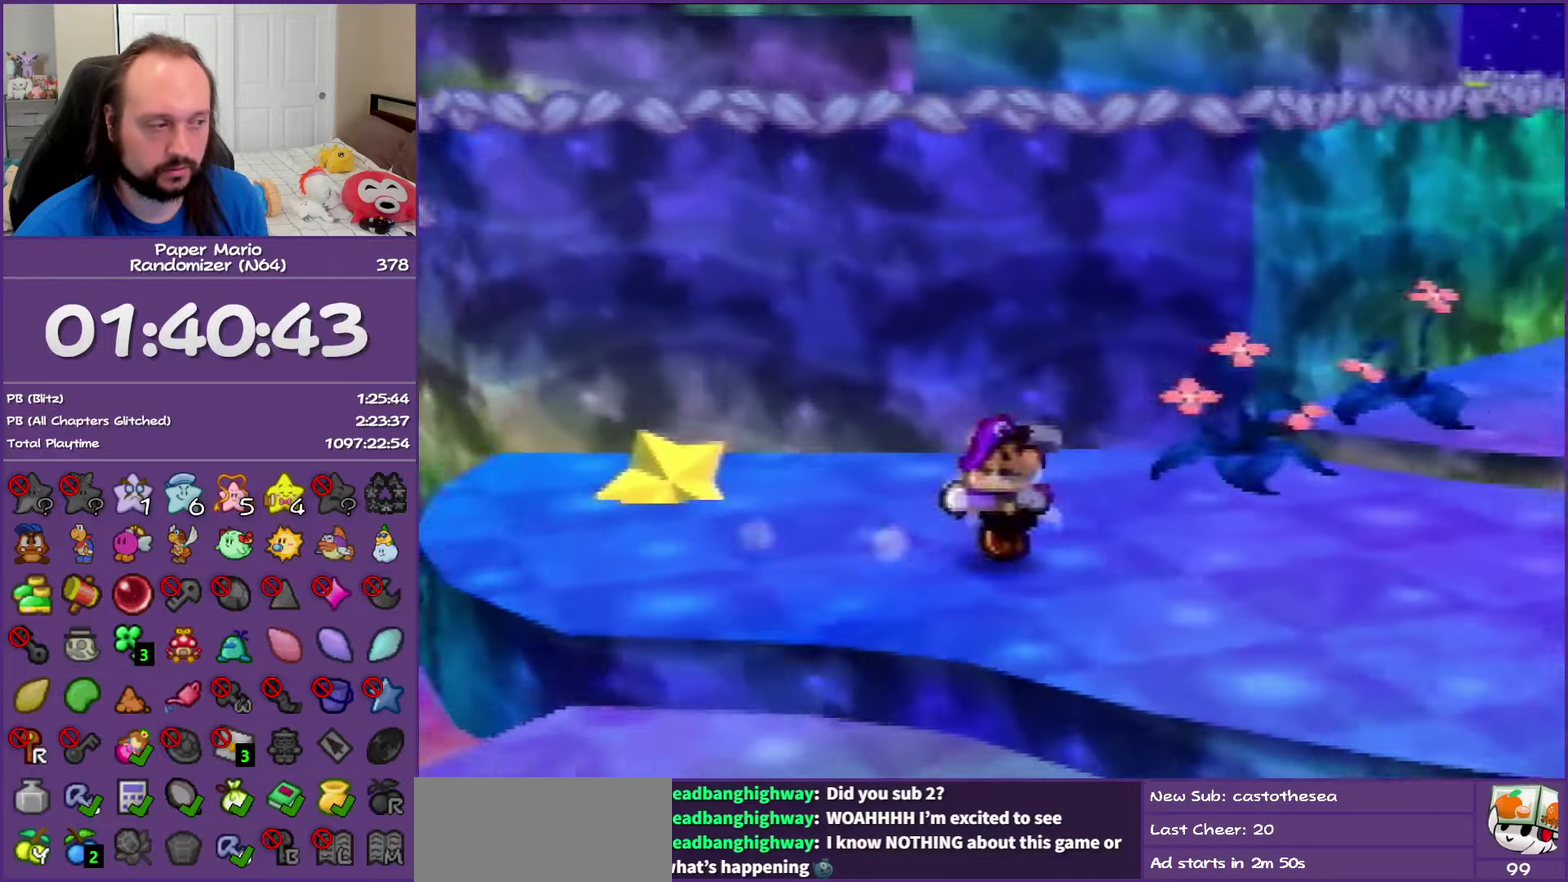
{"buttons": [], "left_stick": "up-right", "events": [[17, "left_stick", "up-right"], [200, "Z", "up"], [267, "A", "down"], [383, "A", "up"]]}
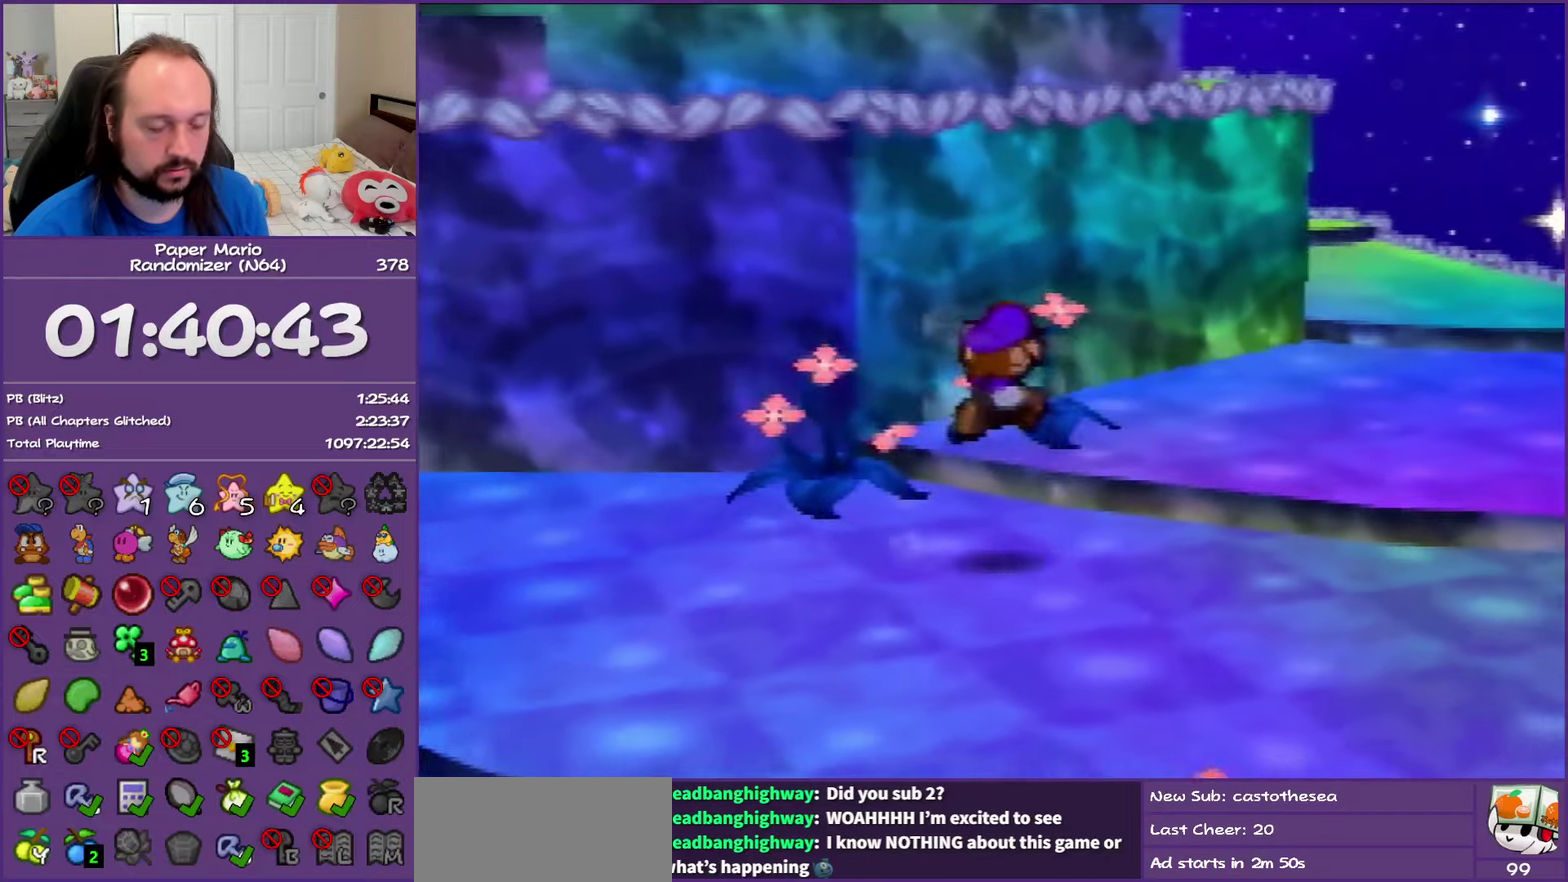
{"buttons": ["Z"], "left_stick": "up-right", "events": [[217, "Z", "down"], [333, "Z", "up"], [417, "Z", "down"]]}
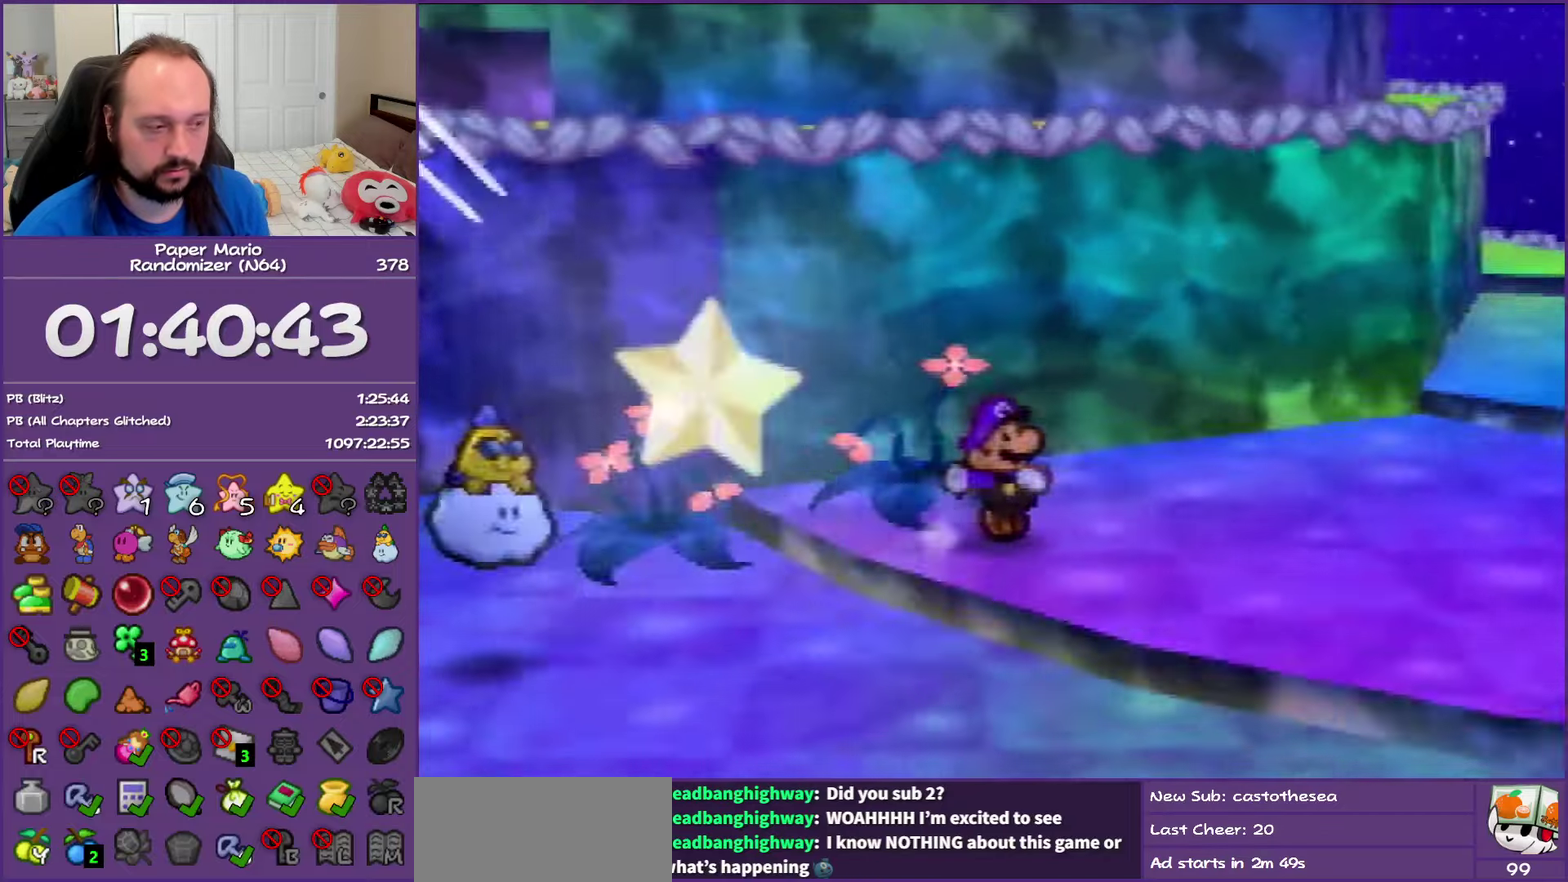
{"buttons": [], "left_stick": "right", "events": [[67, "Z", "up"], [117, "Z", "down"], [383, "Z", "up"], [467, "left_stick", "right"]]}
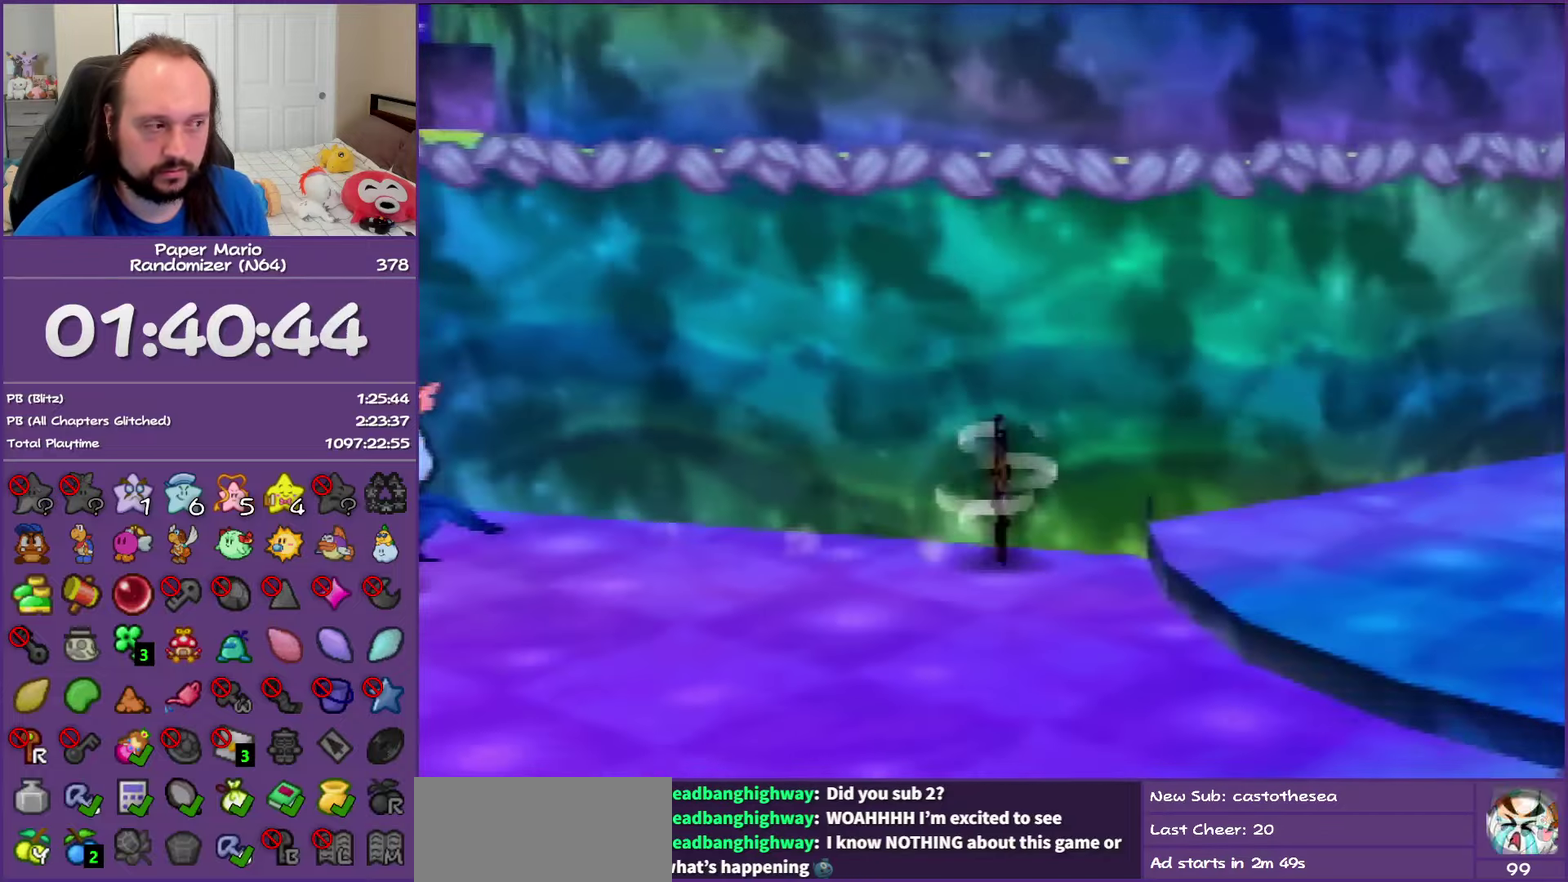
{"buttons": ["Z"], "left_stick": "right", "events": [[217, "Z", "down"]]}
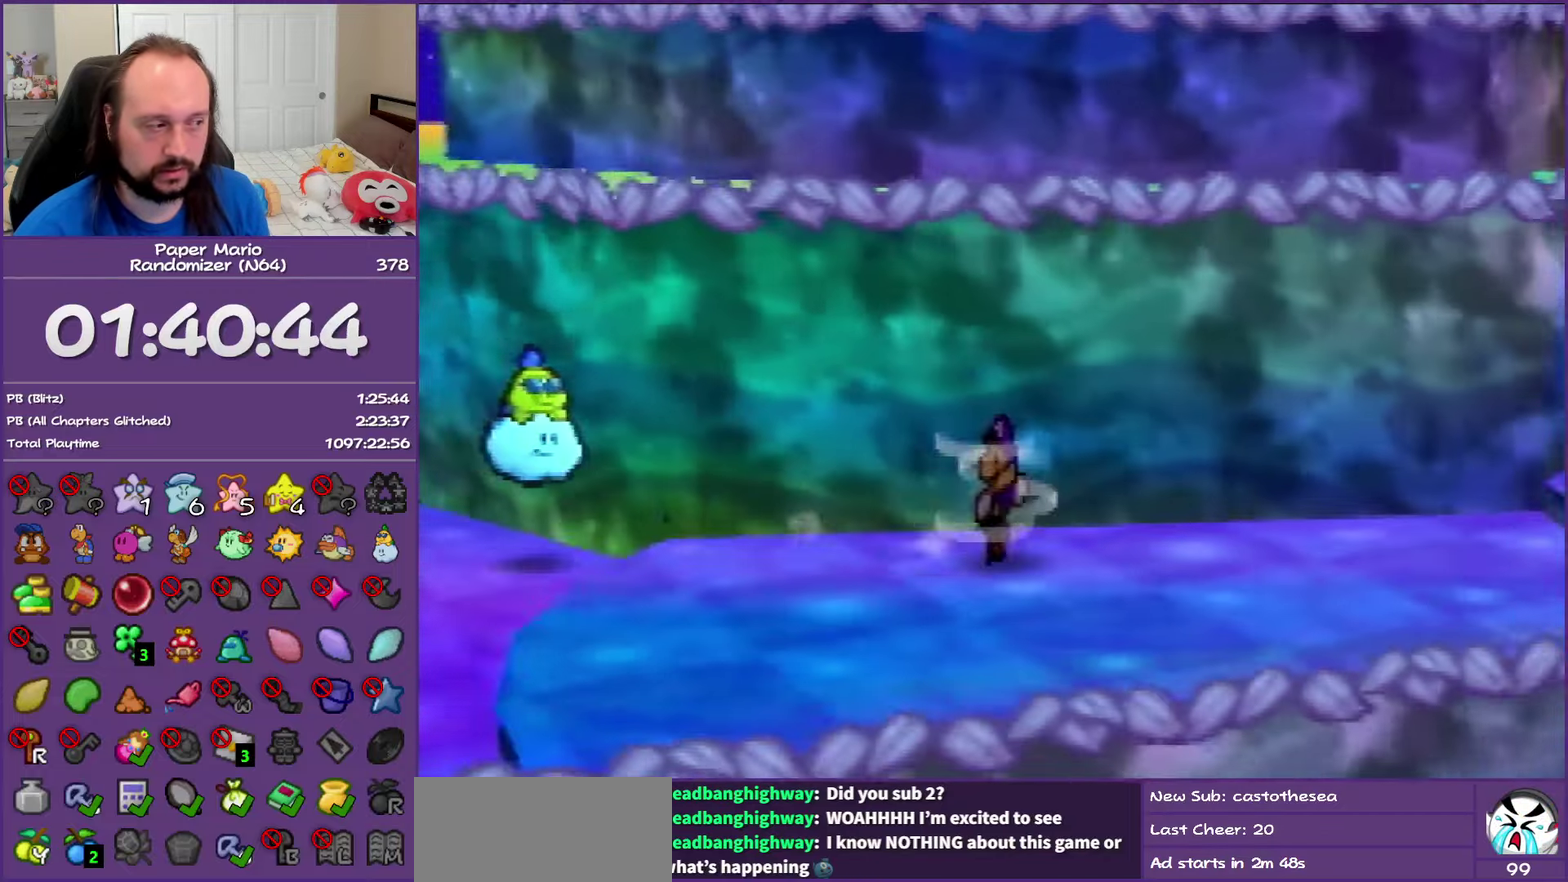
{"buttons": [], "left_stick": "up-right", "events": [[233, "left_stick", "up-right"], [317, "Z", "up"], [367, "A", "down"], [483, "A", "up"]]}
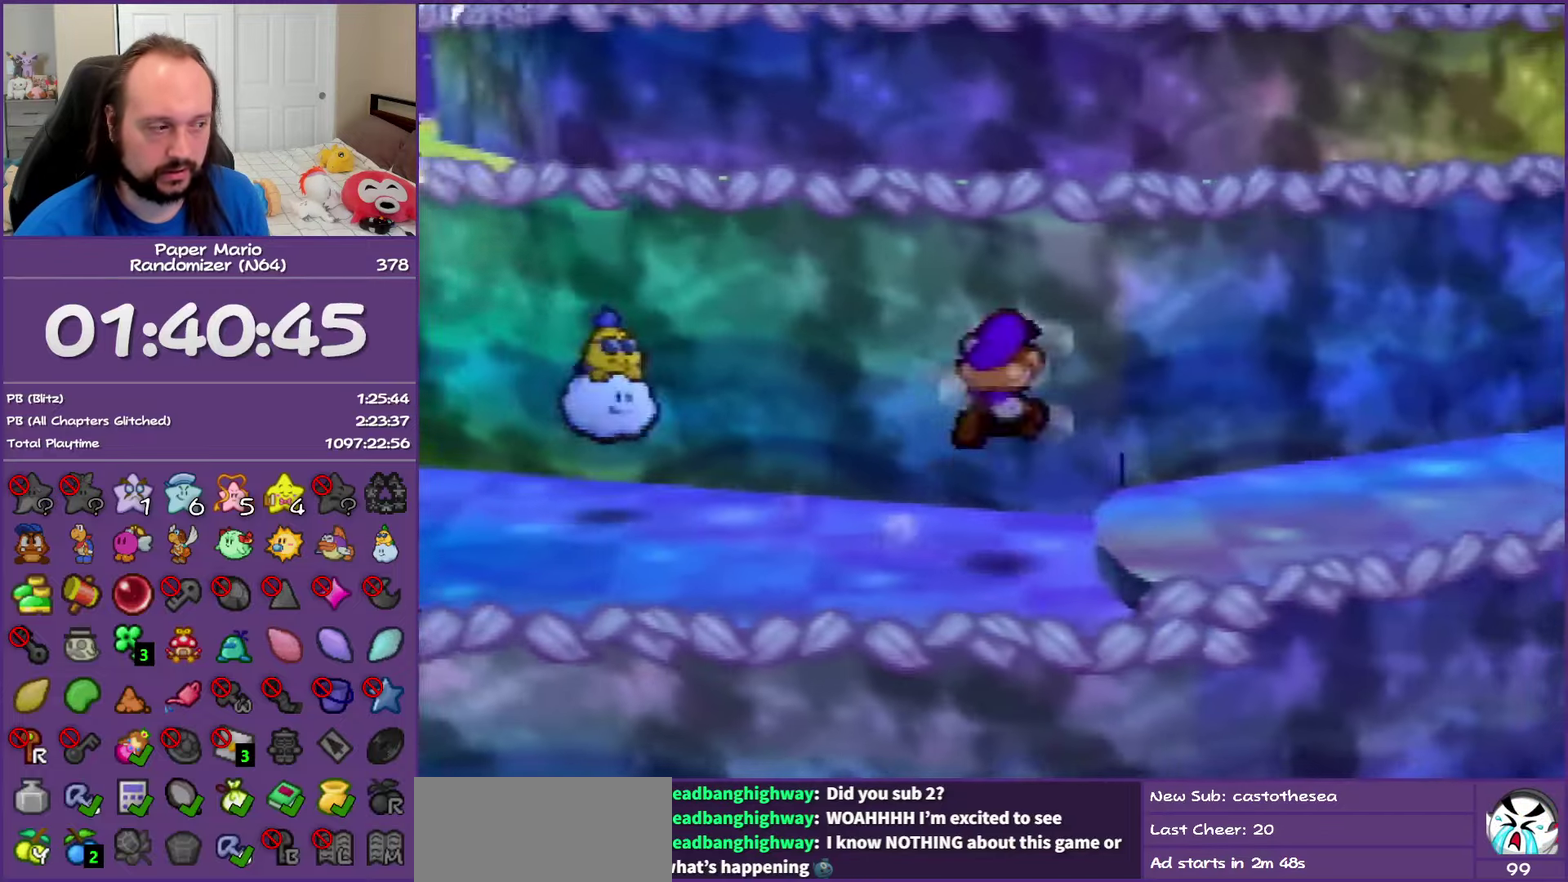
{"buttons": ["Z"], "left_stick": "up-right", "events": [[350, "Z", "down"]]}
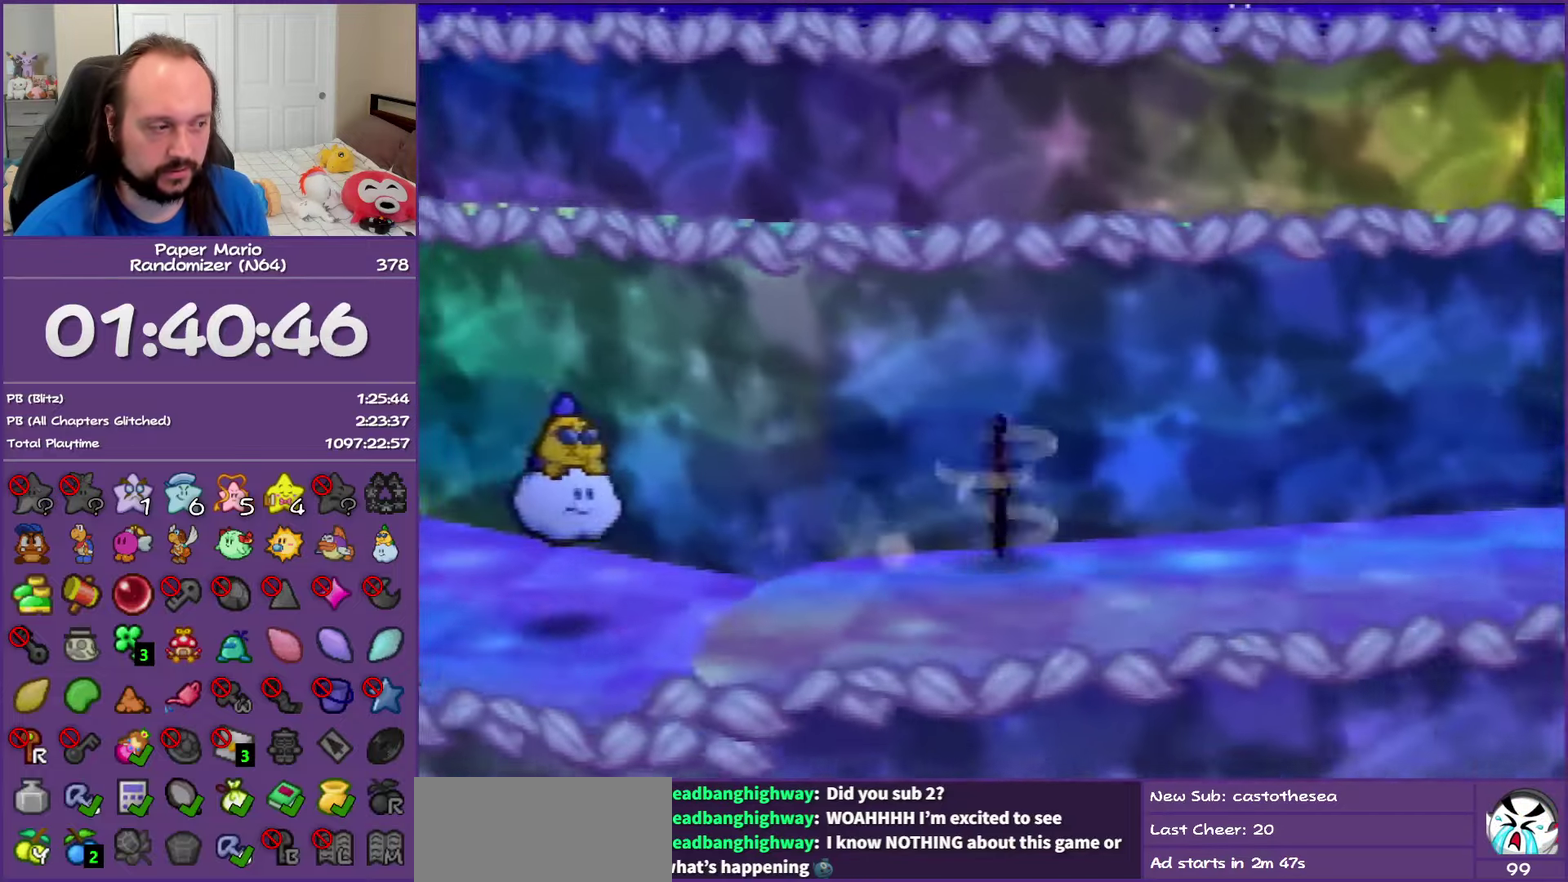
{"buttons": [], "left_stick": "right", "events": [[450, "left_stick", "right"], [483, "Z", "up"]]}